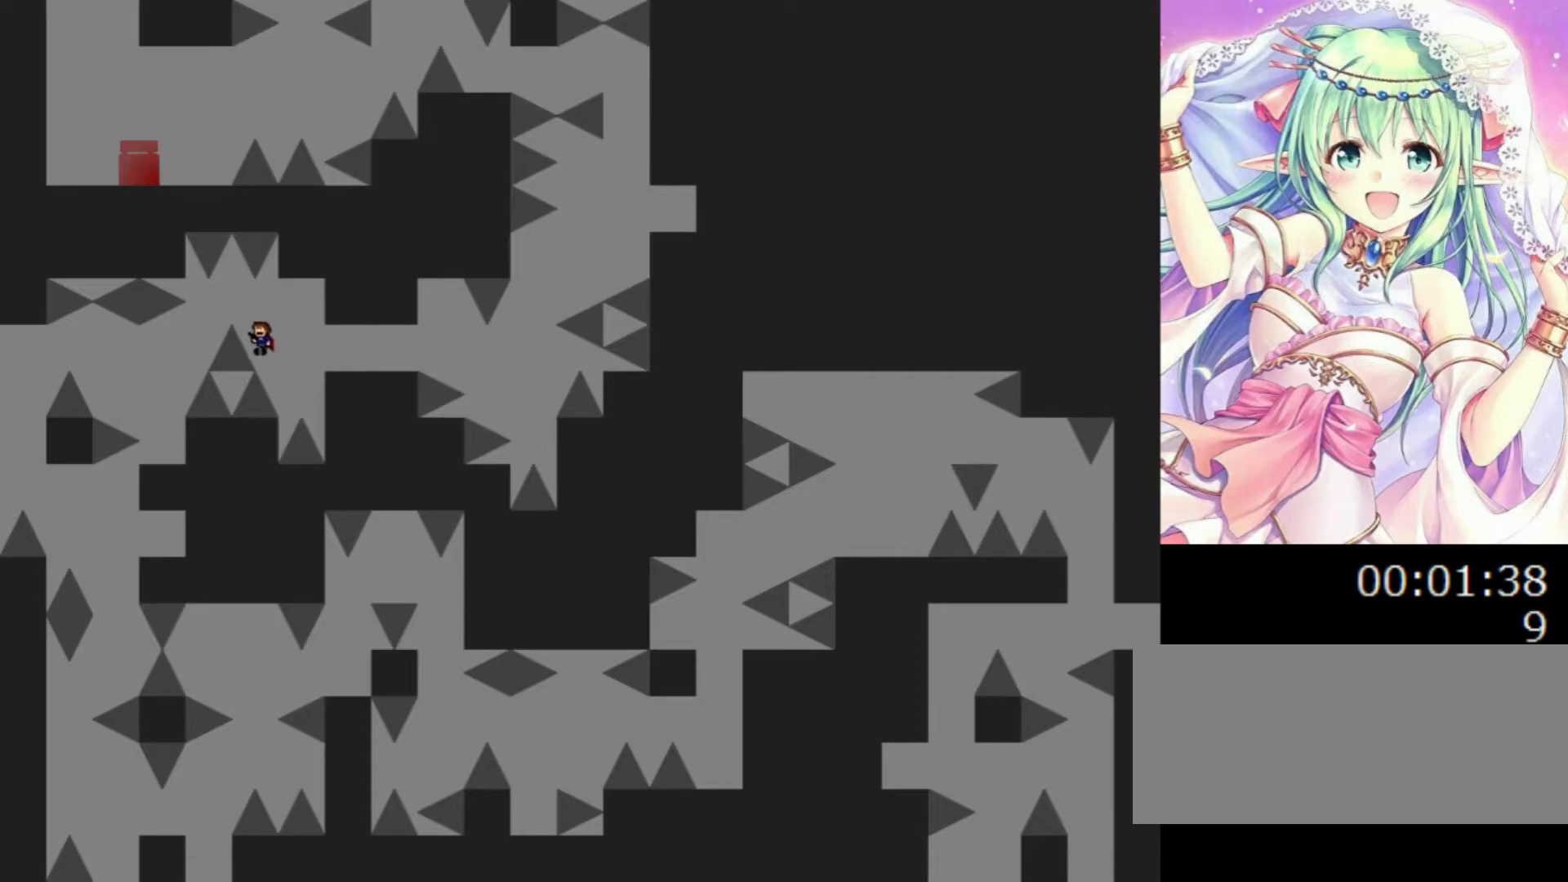
Gameplay with keyboard; each line is a JSON object with the keys held at the frame after it. "events" lists presses ("down") and releases ("up") of "0", "1", "2", "left", "r", "right", "s" and "z" between this image and that frame as [ms after this image, input, new state], when the widget could be followed in between. No other keys are recorded. Mouse input is not recorded.
{"keys": ["left"], "events": [[80, "left", "up"], [140, "left", "down"], [220, "0", "up"], [360, "left", "up"], [400, "left", "down"]]}
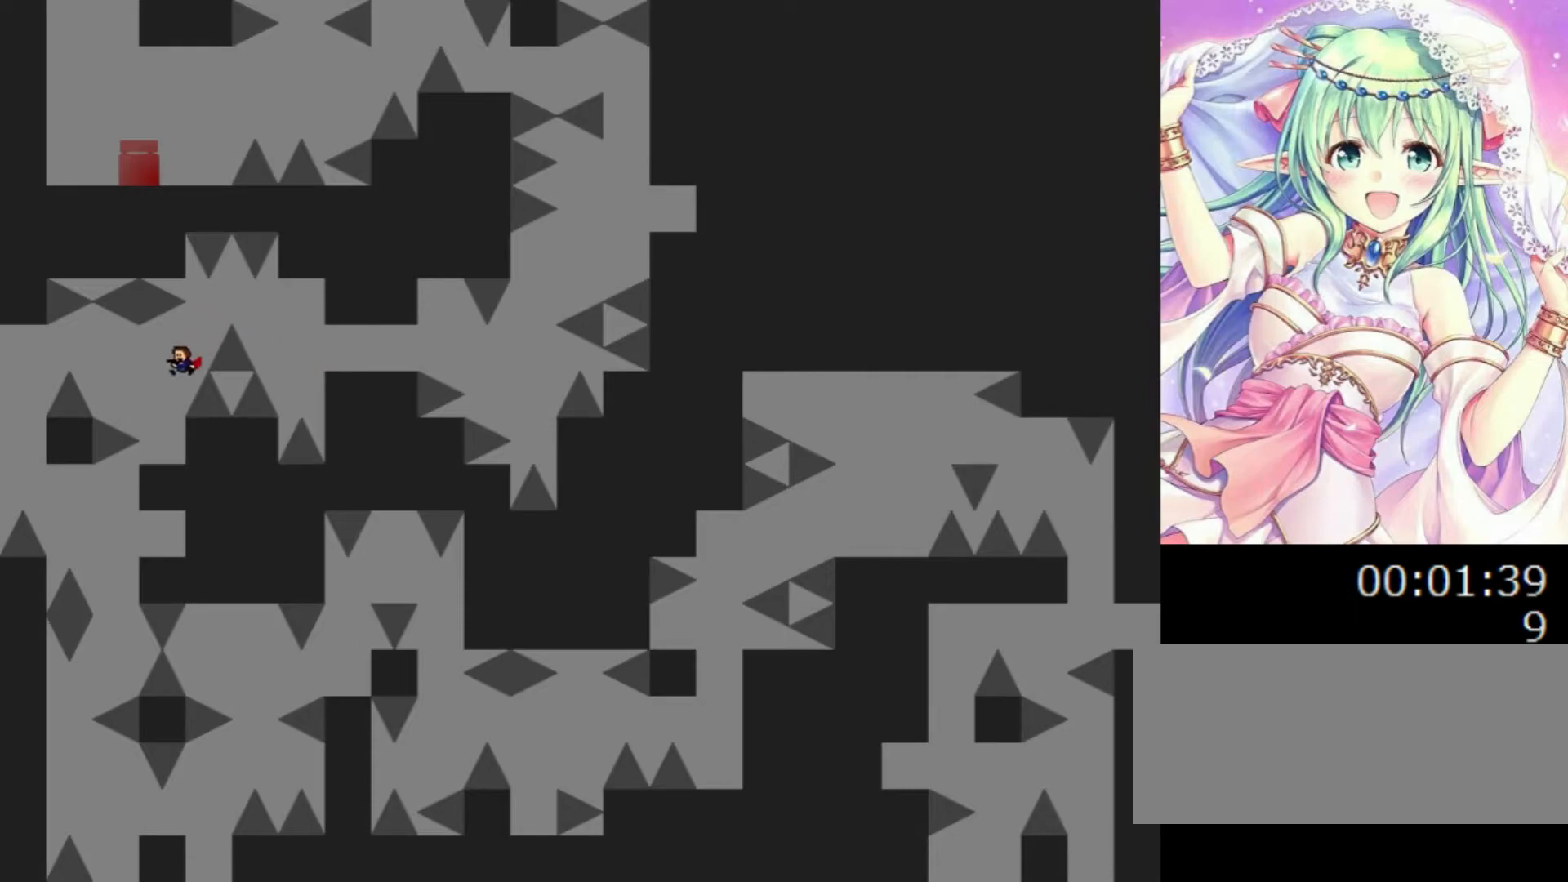
{"keys": [], "events": [[100, "left", "up"], [320, "right", "down"], [480, "right", "up"]]}
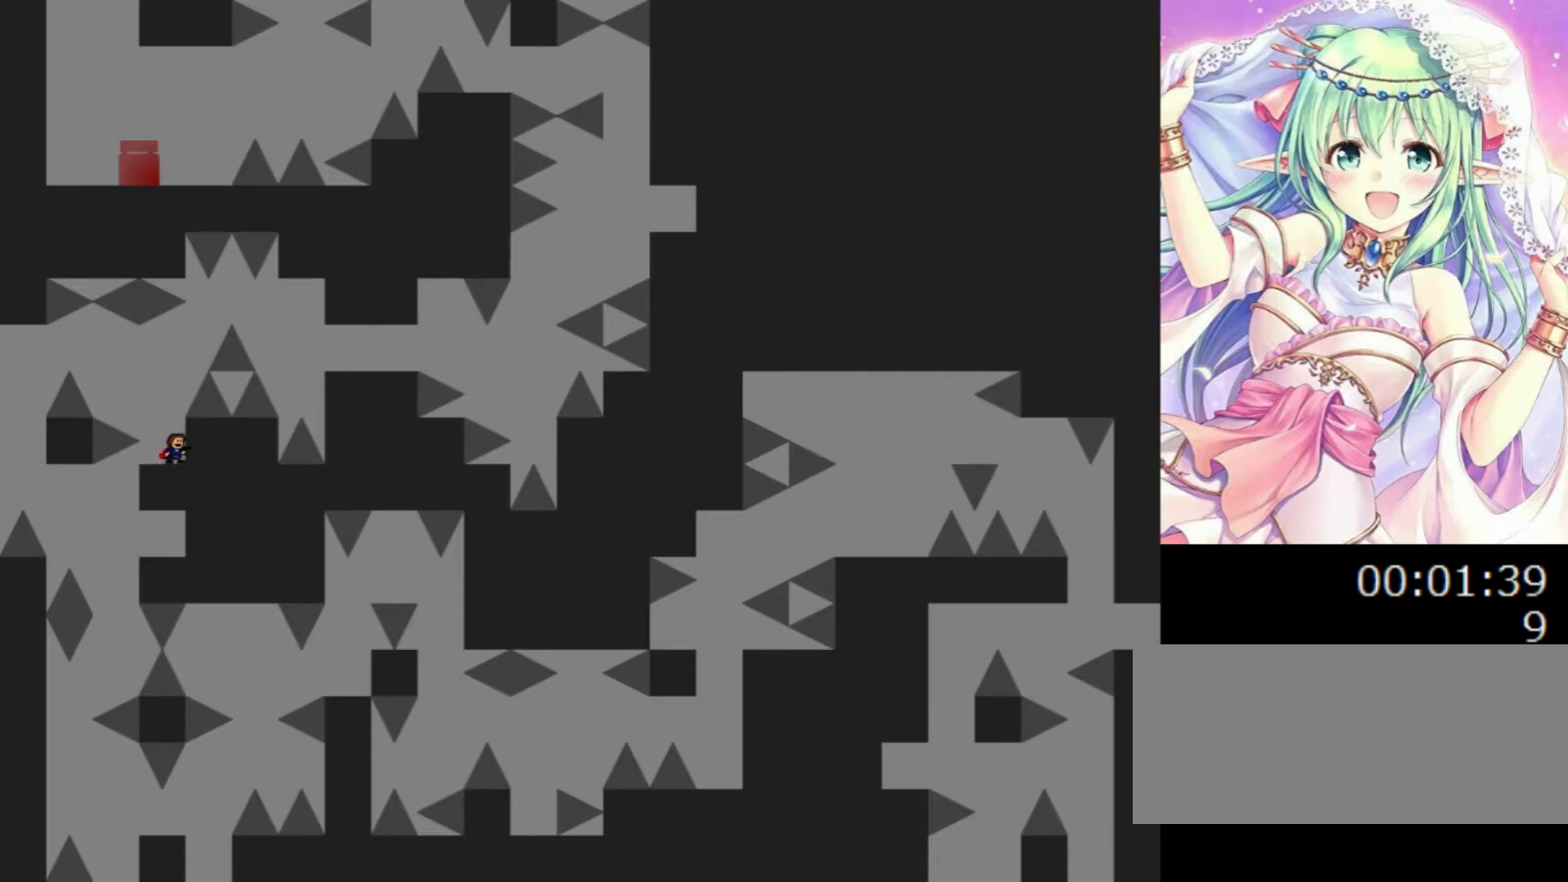
{"keys": ["0", "left"], "events": [[120, "left", "down"], [180, "left", "up"], [380, "left", "down"], [400, "0", "down"]]}
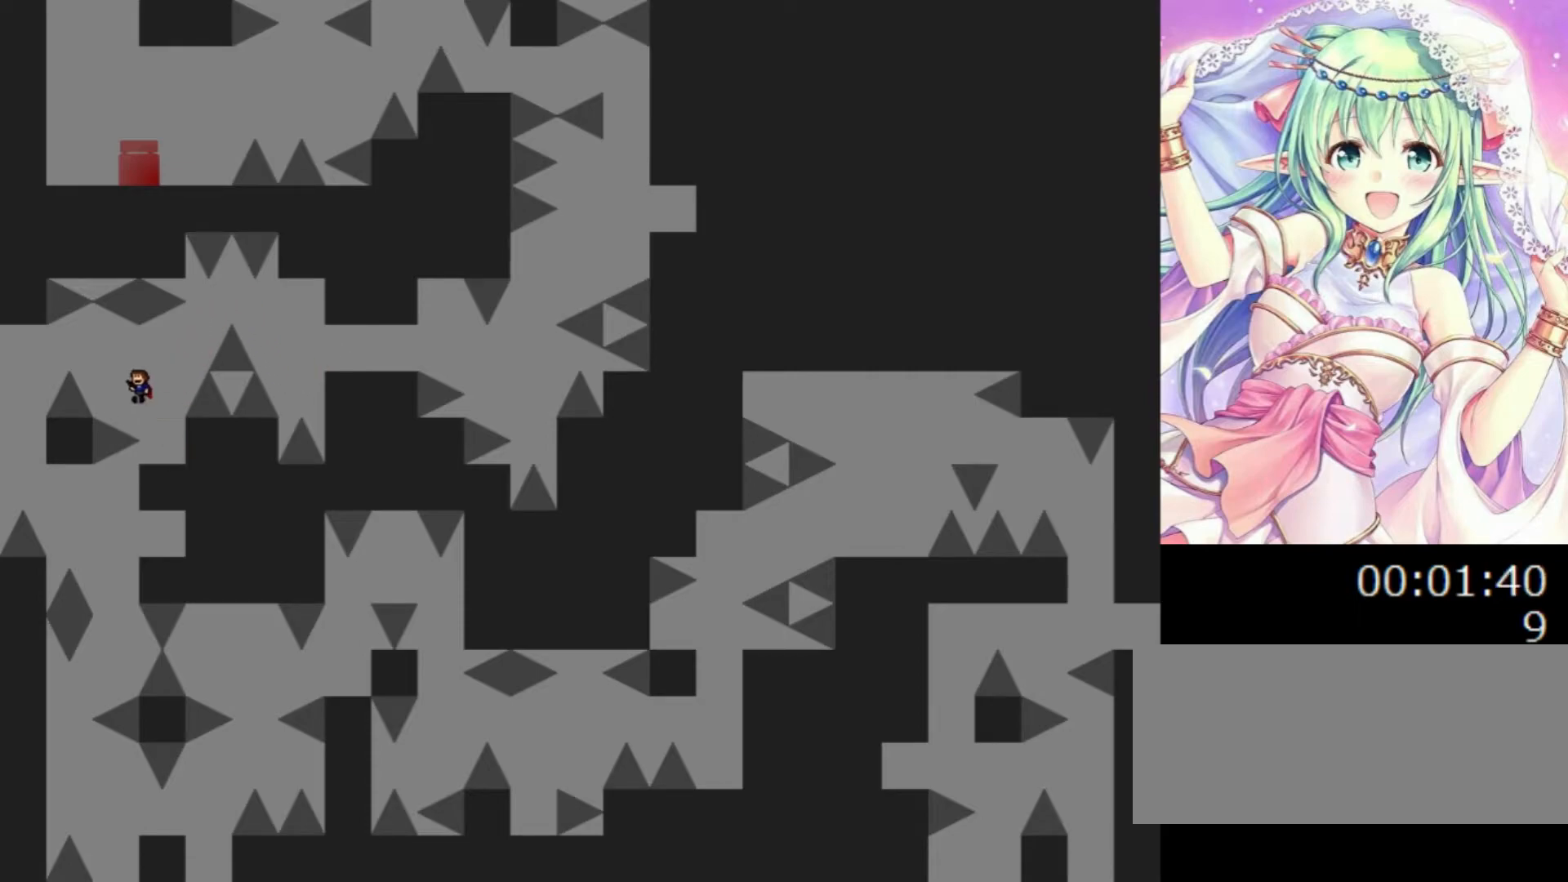
{"keys": ["left"], "events": [[200, "0", "up"]]}
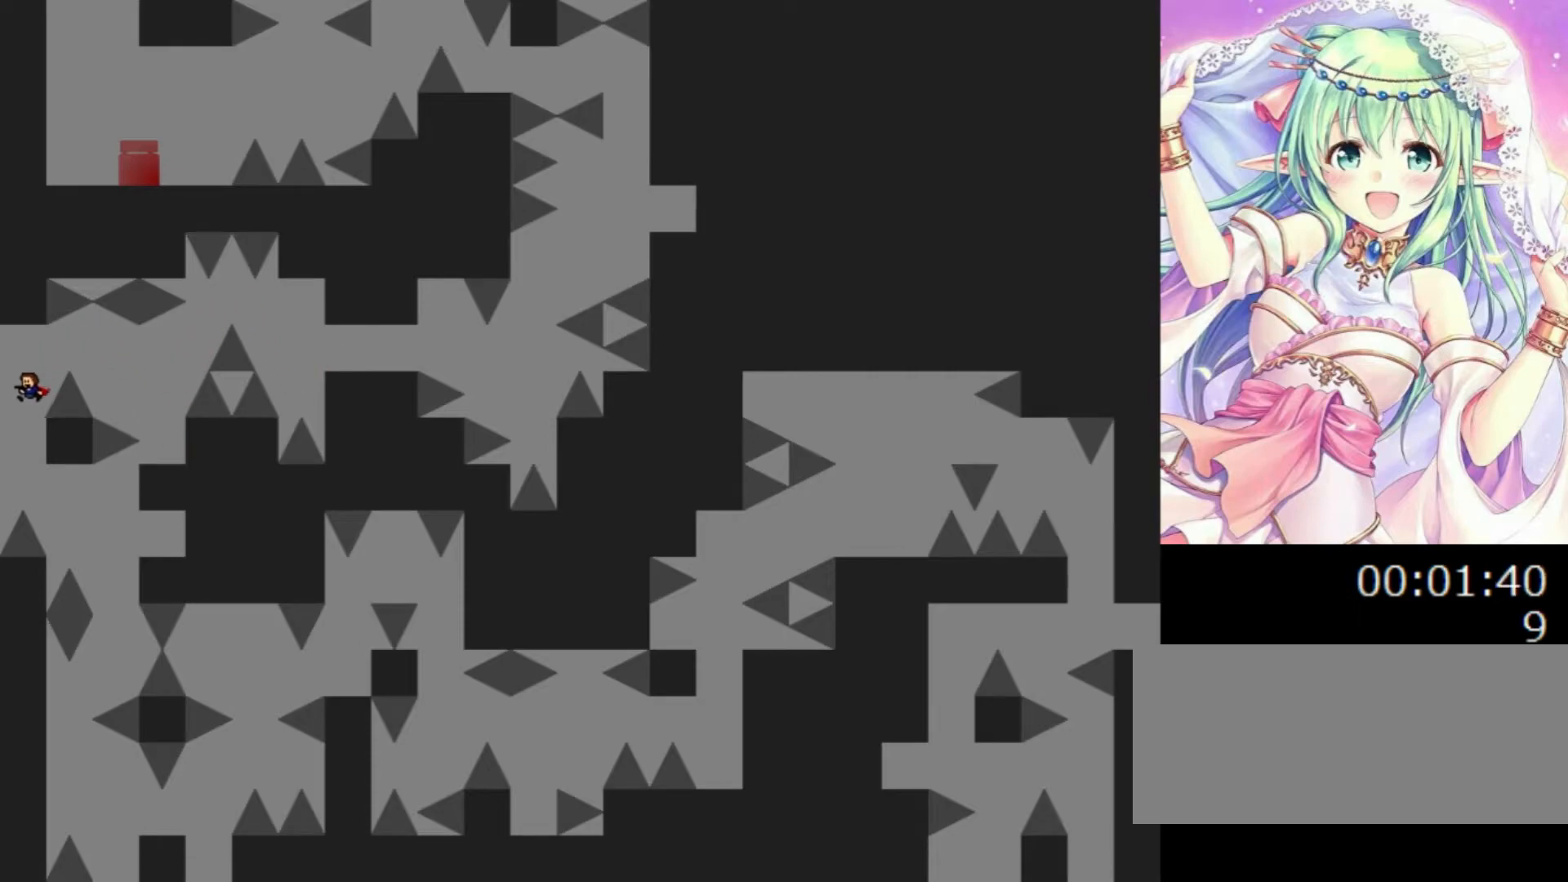
{"keys": ["right"], "events": [[20, "left", "up"], [20, "right", "down"], [260, "0", "down"], [300, "0", "up"]]}
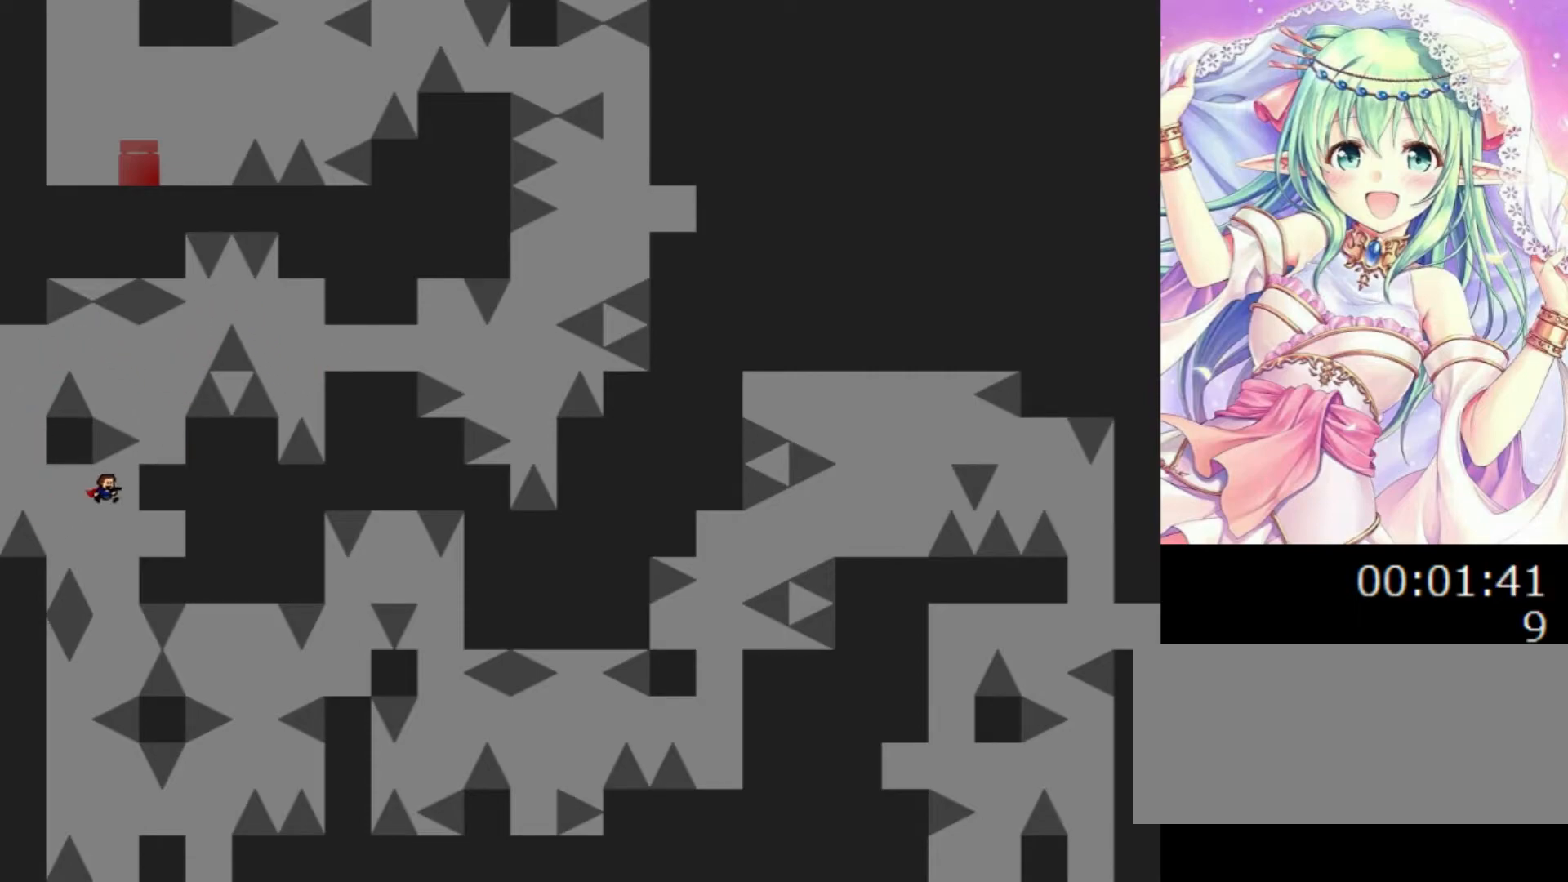
{"keys": [], "events": [[240, "right", "up"]]}
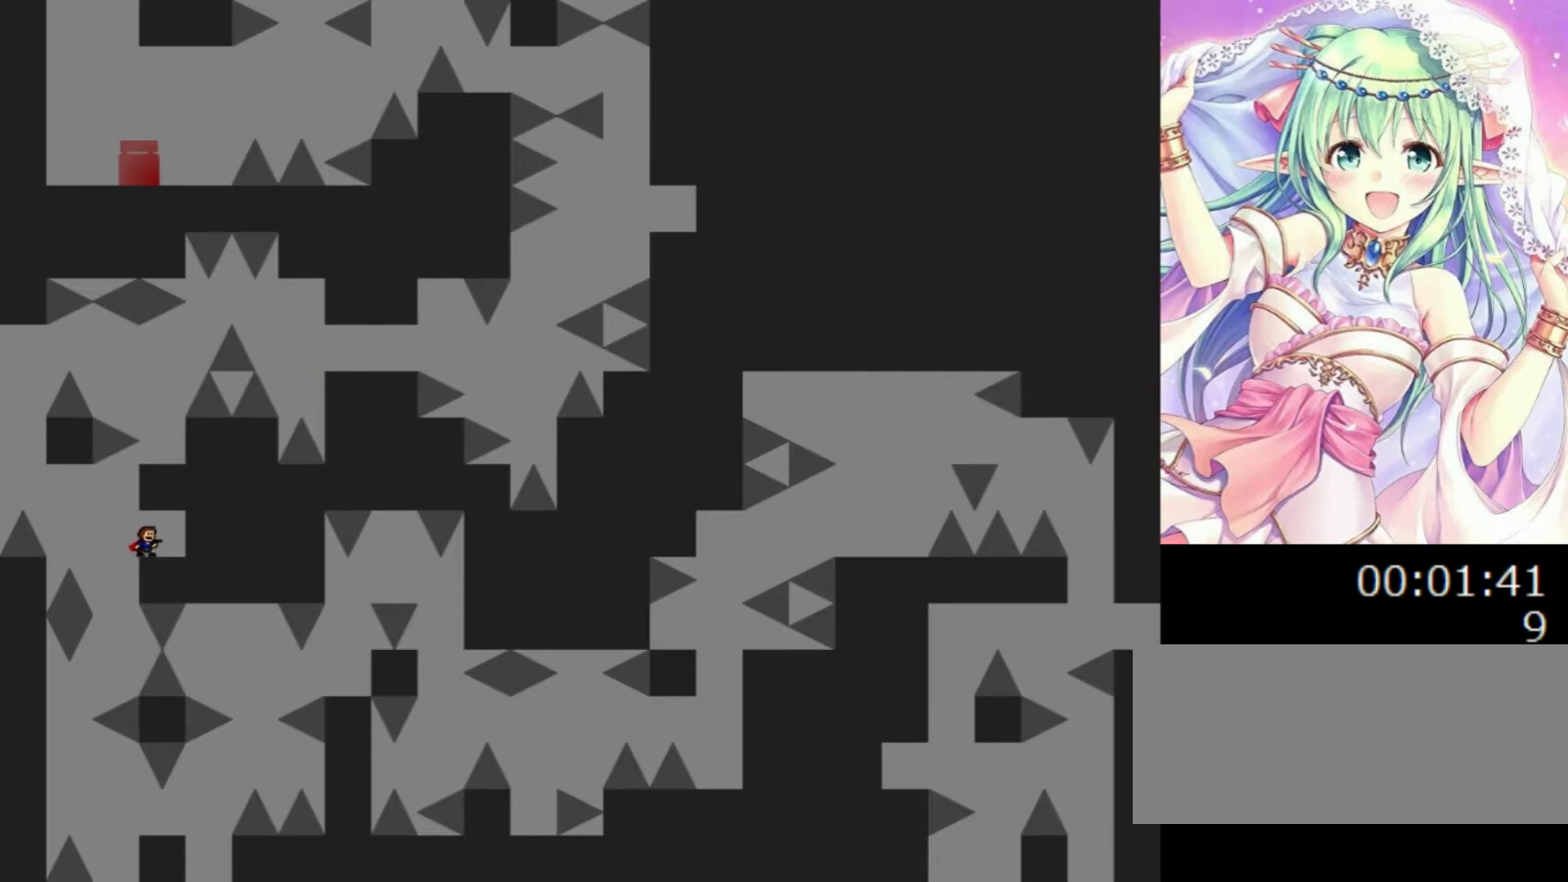
{"keys": [], "events": [[180, "left", "down"], [340, "left", "up"]]}
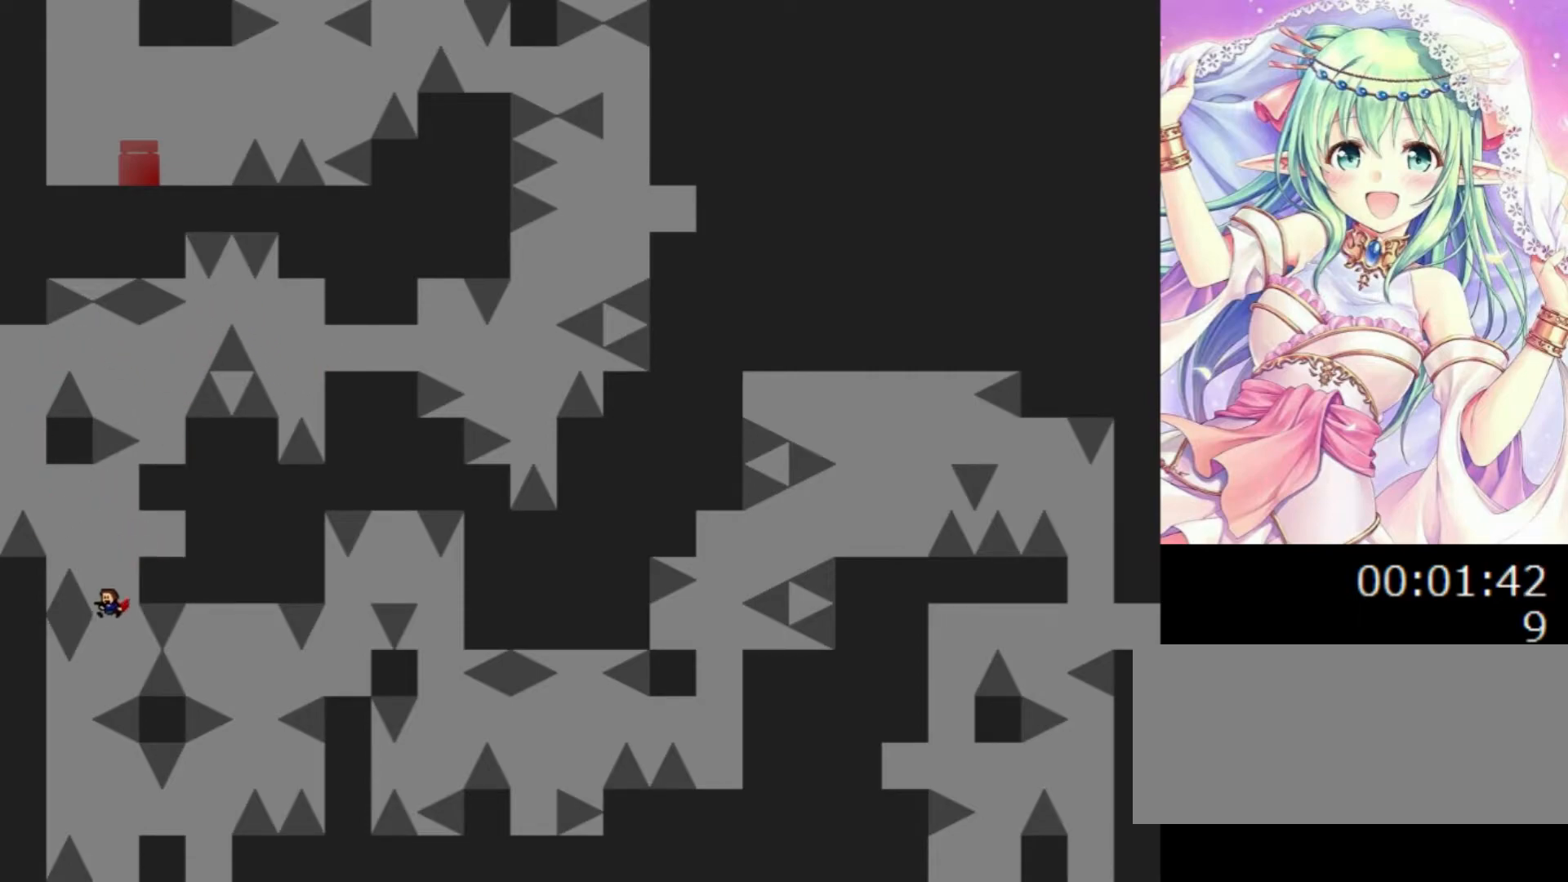
{"keys": ["0", "right"], "events": [[60, "left", "down"], [260, "left", "up"], [260, "right", "down"], [380, "0", "down"]]}
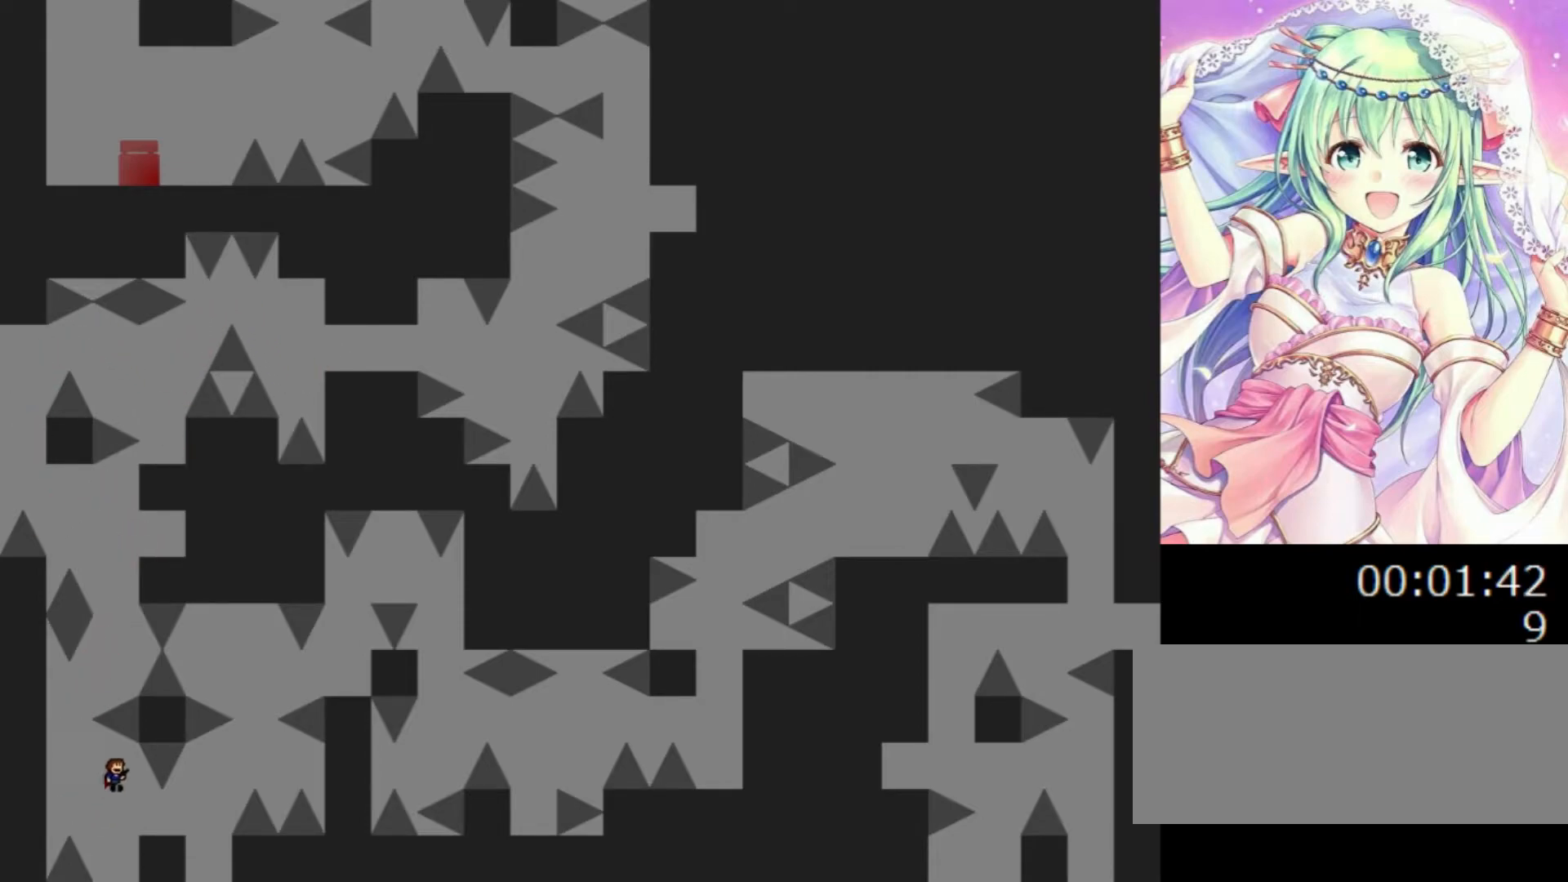
{"keys": [], "events": [[20, "right", "up"], [60, "0", "up"], [260, "right", "down"], [480, "right", "up"]]}
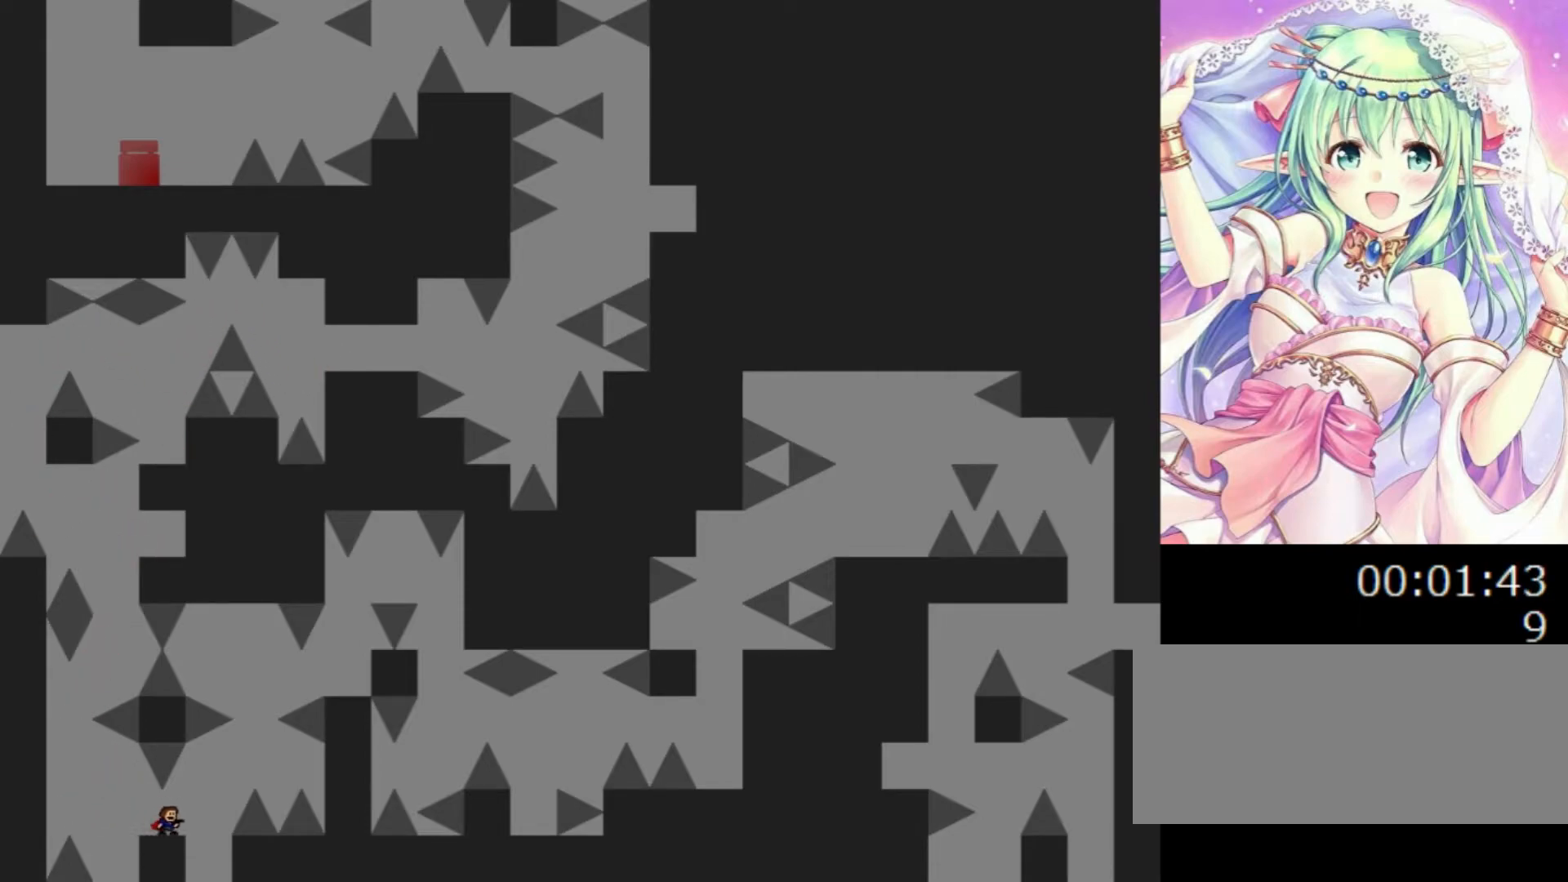
{"keys": ["0", "right"], "events": [[160, "right", "down"], [180, "0", "down"], [280, "0", "up"], [460, "0", "down"]]}
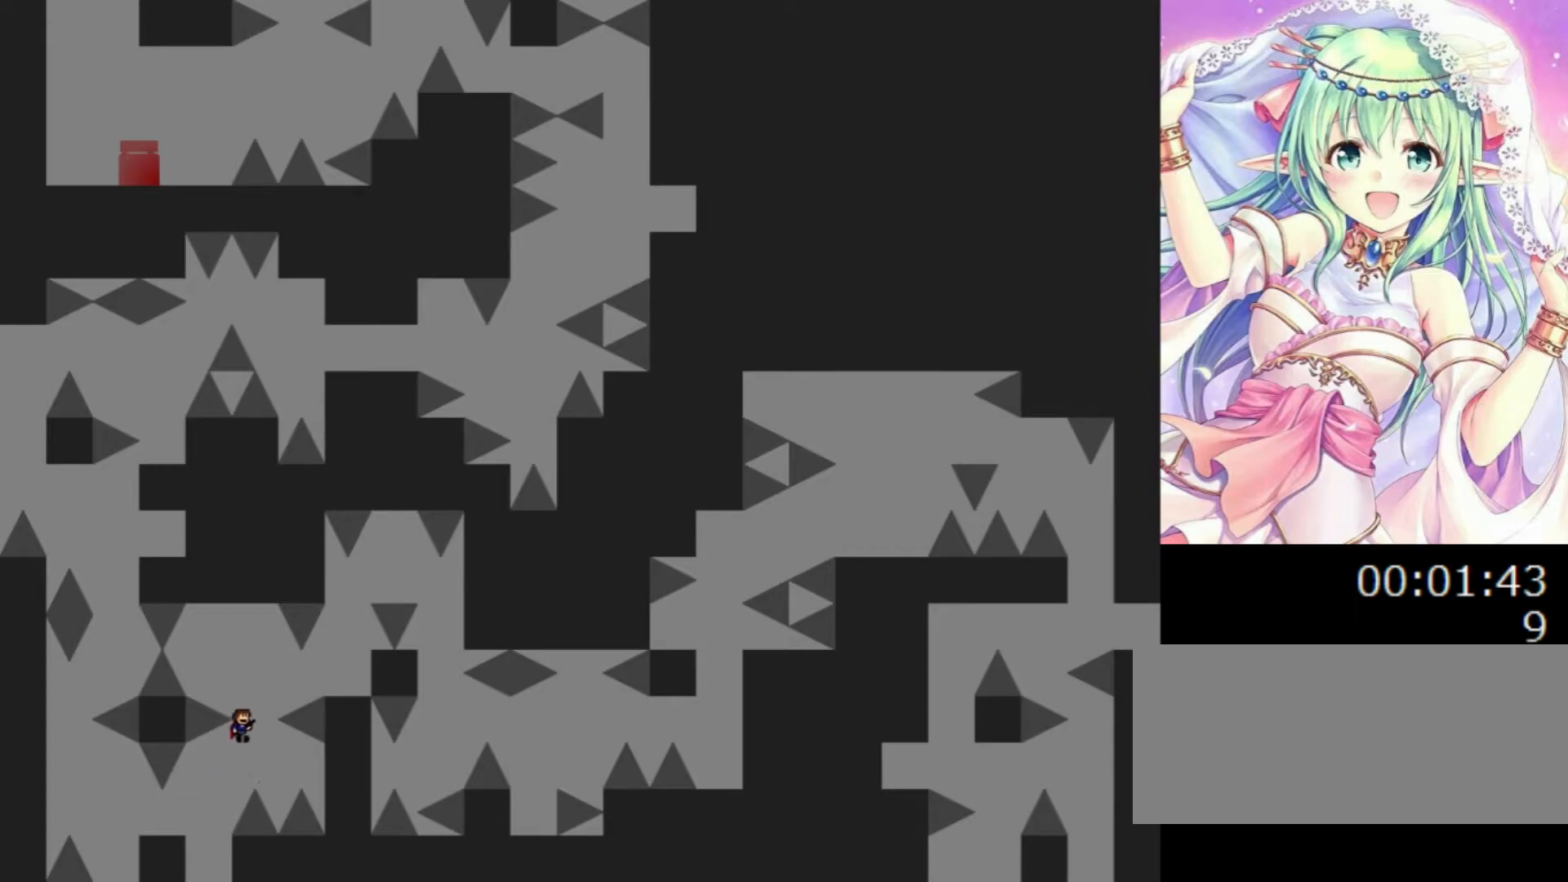
{"keys": ["right"], "events": [[460, "0", "up"]]}
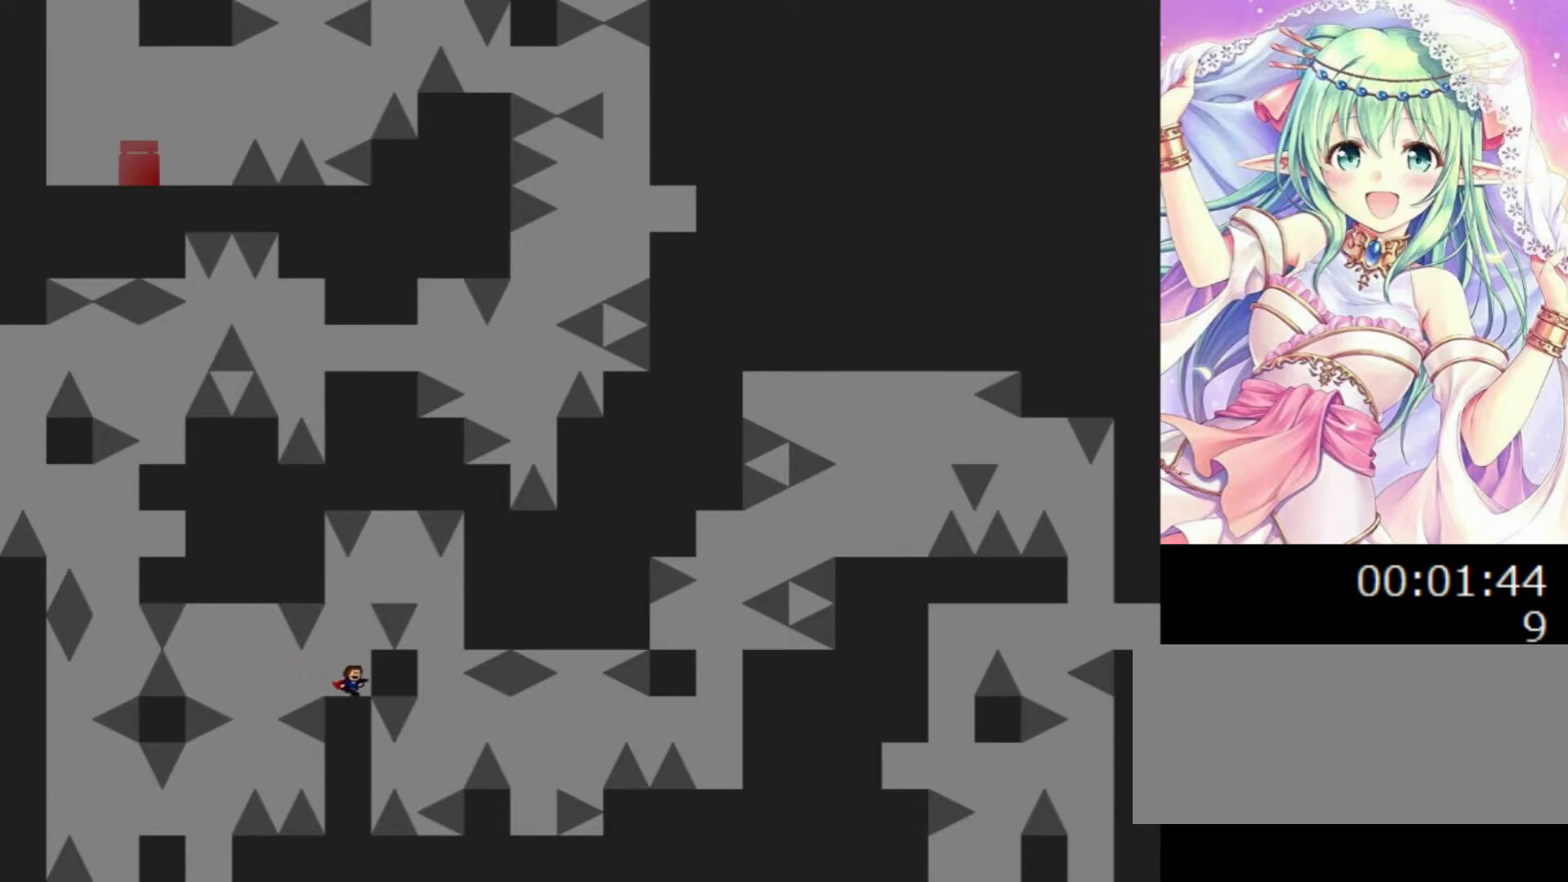
{"keys": ["0"], "events": [[120, "right", "up"], [340, "0", "down"]]}
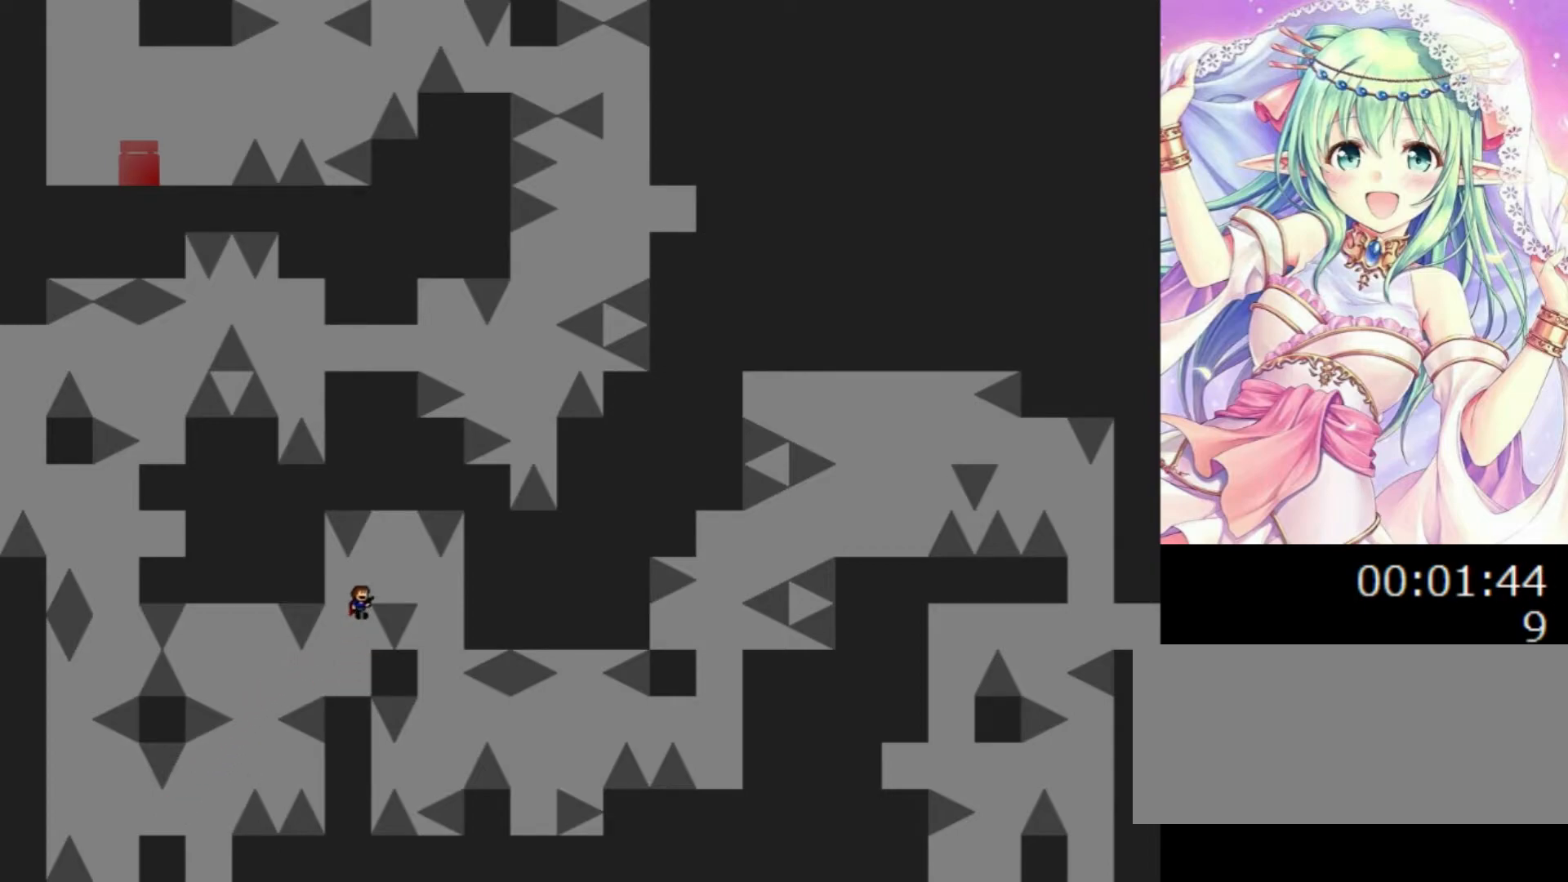
{"keys": [], "events": [[60, "right", "down"], [200, "0", "up"], [440, "right", "up"]]}
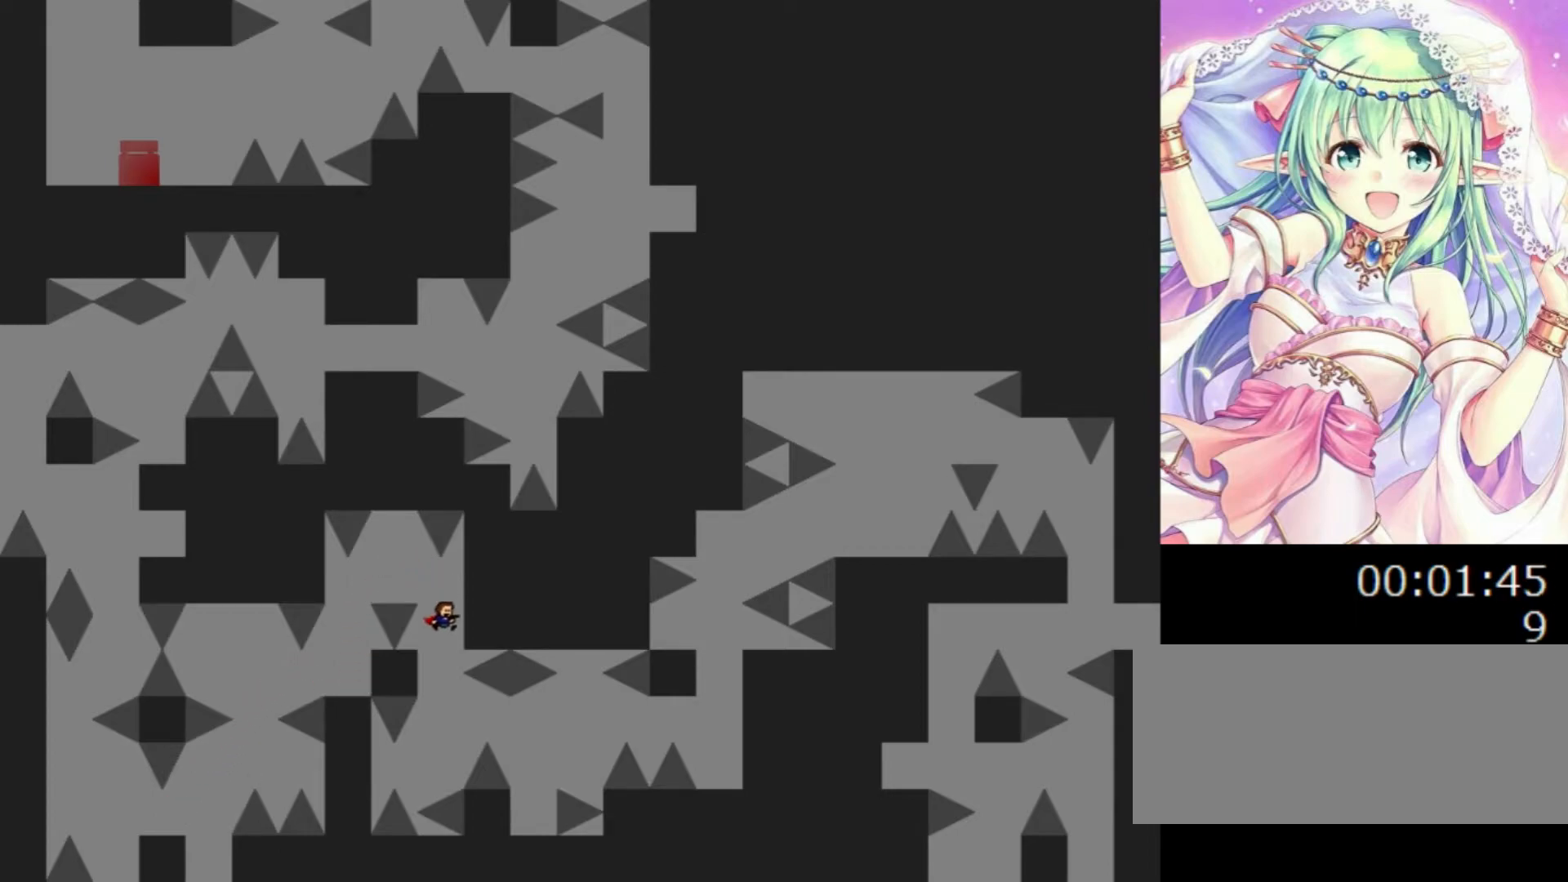
{"keys": ["right"], "events": [[260, "0", "down"], [280, "right", "down"], [340, "0", "up"]]}
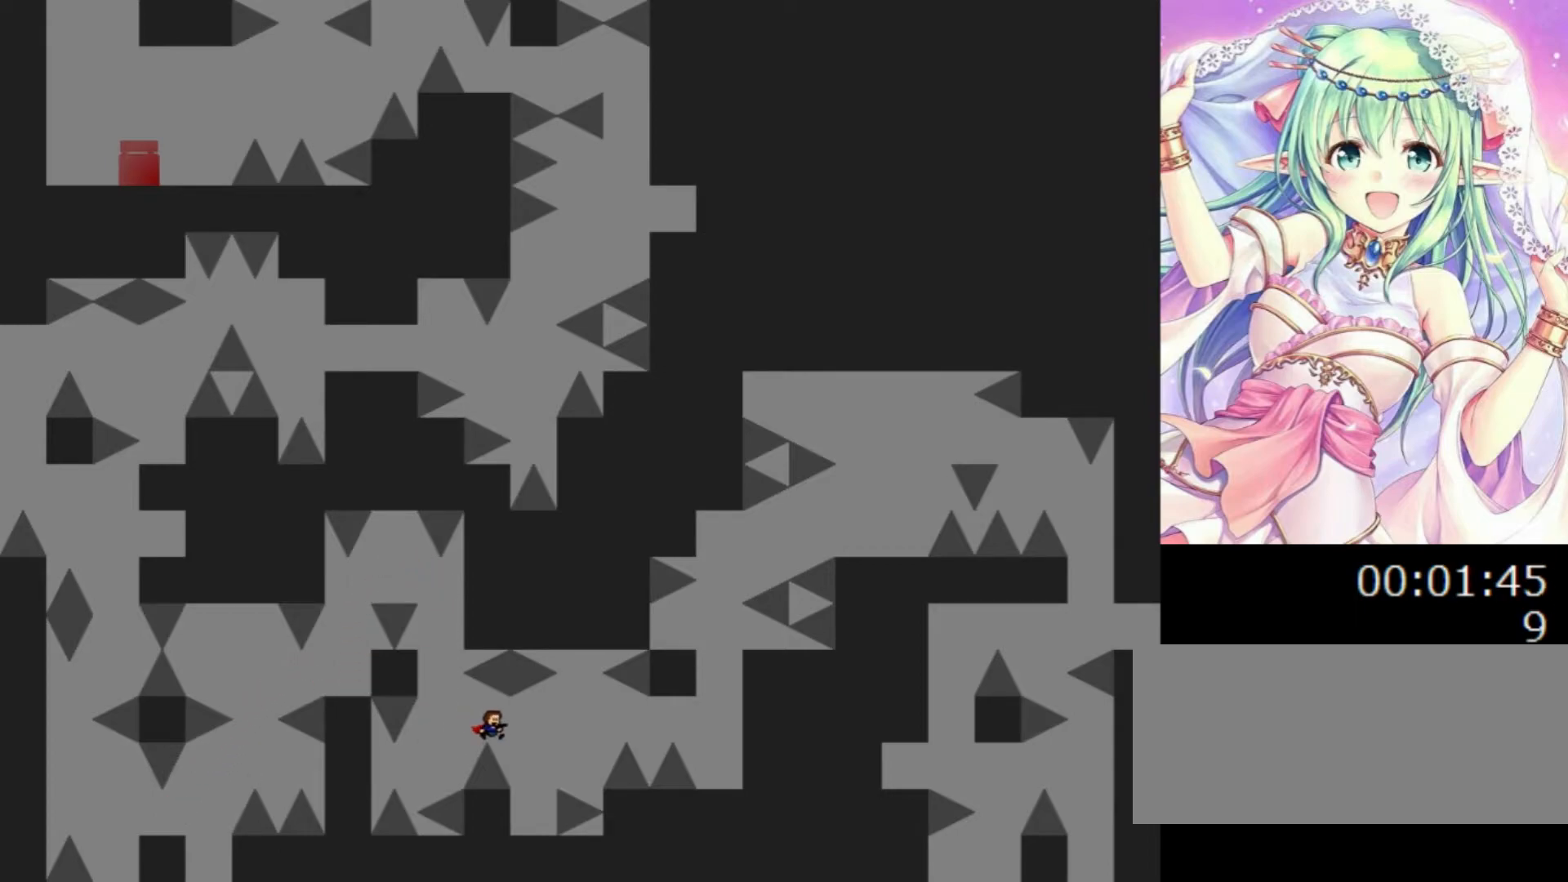
{"keys": ["left"], "events": [[140, "right", "up"], [400, "left", "down"]]}
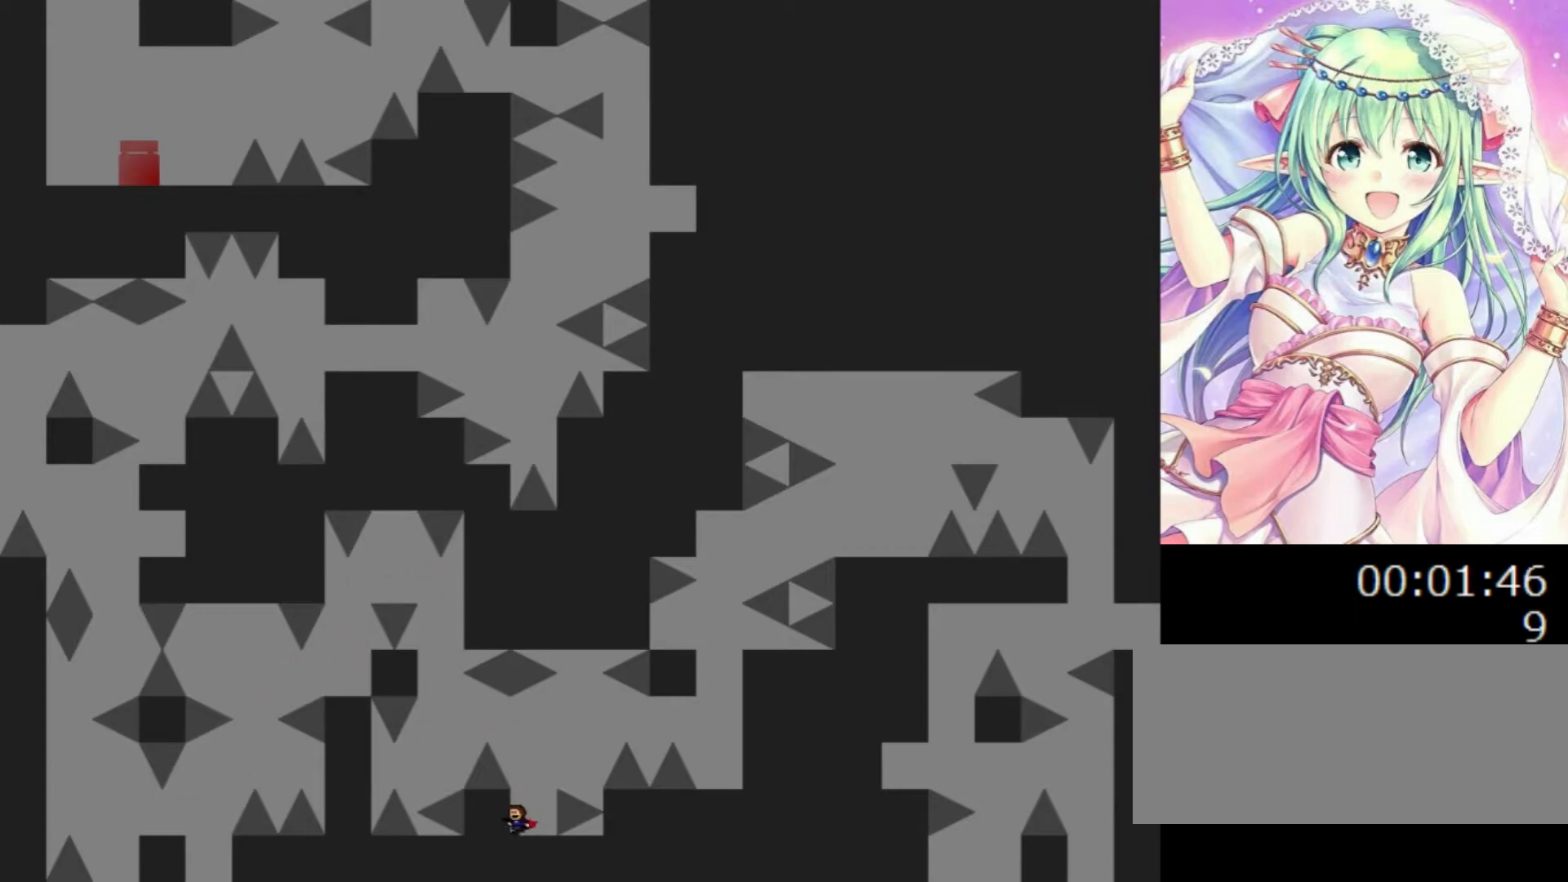
{"keys": ["0", "right"], "events": [[60, "left", "up"], [160, "0", "down"], [180, "right", "down"]]}
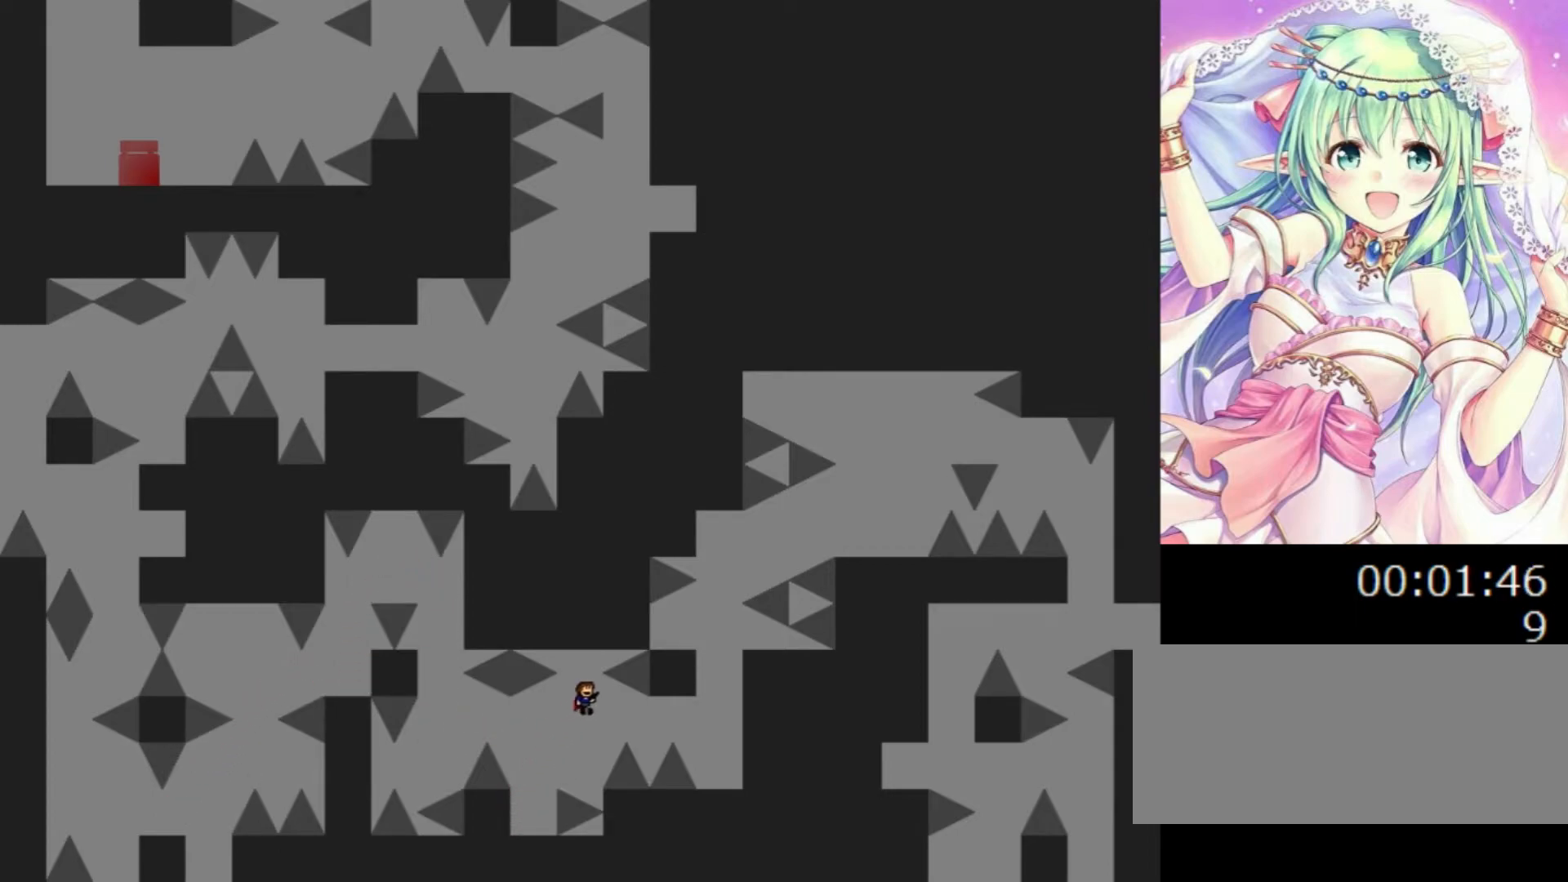
{"keys": ["0", "right"], "events": [[40, "0", "up"], [300, "0", "down"]]}
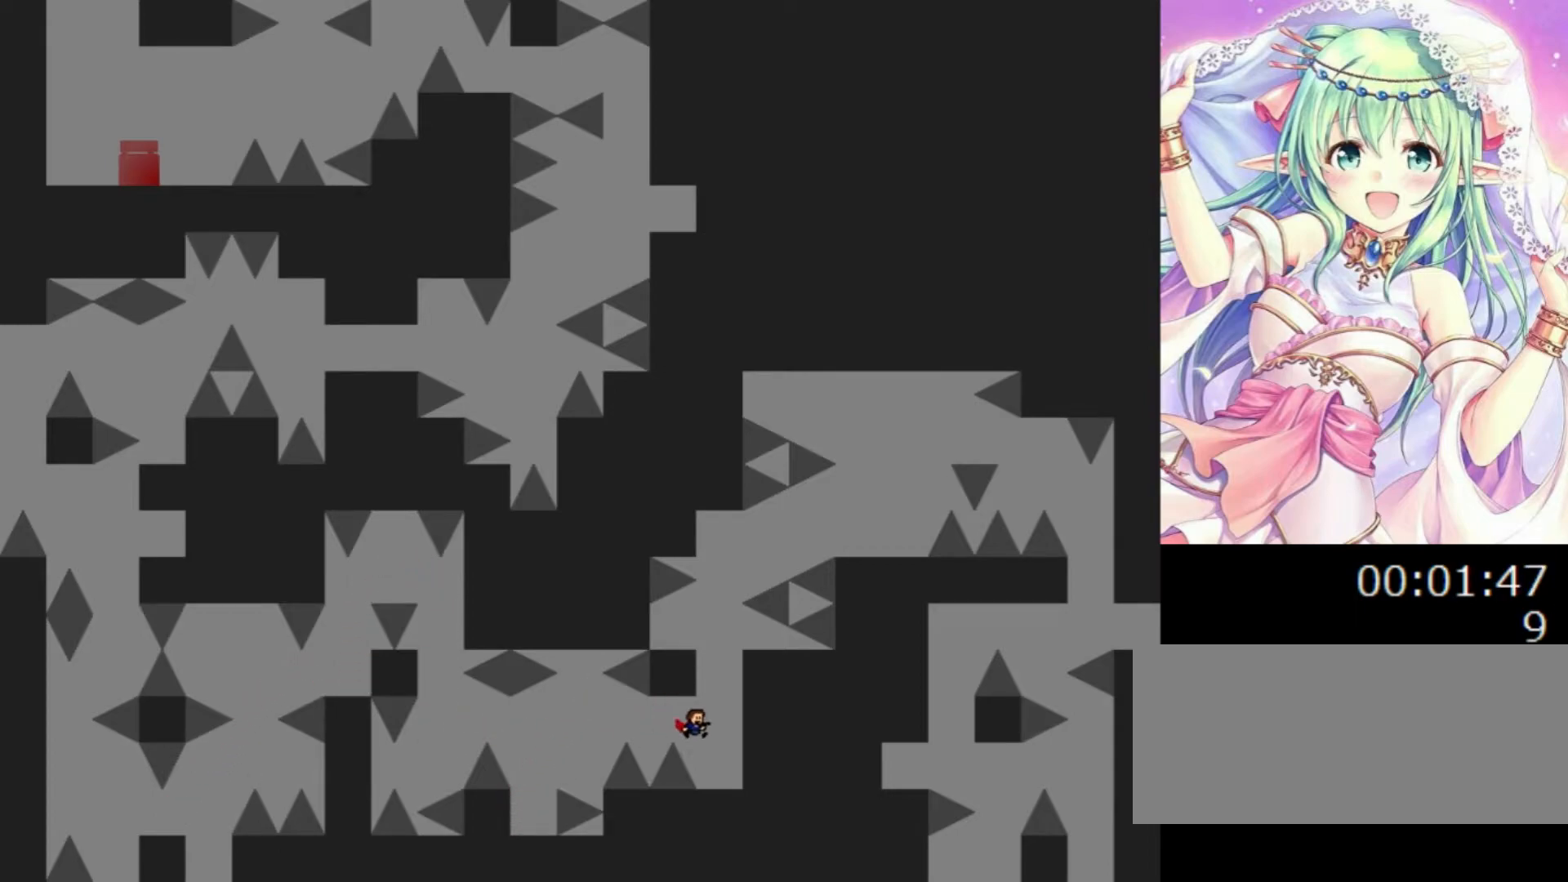
{"keys": ["0", "left"], "events": [[80, "0", "up"], [100, "right", "up"], [200, "0", "down"], [440, "left", "down"]]}
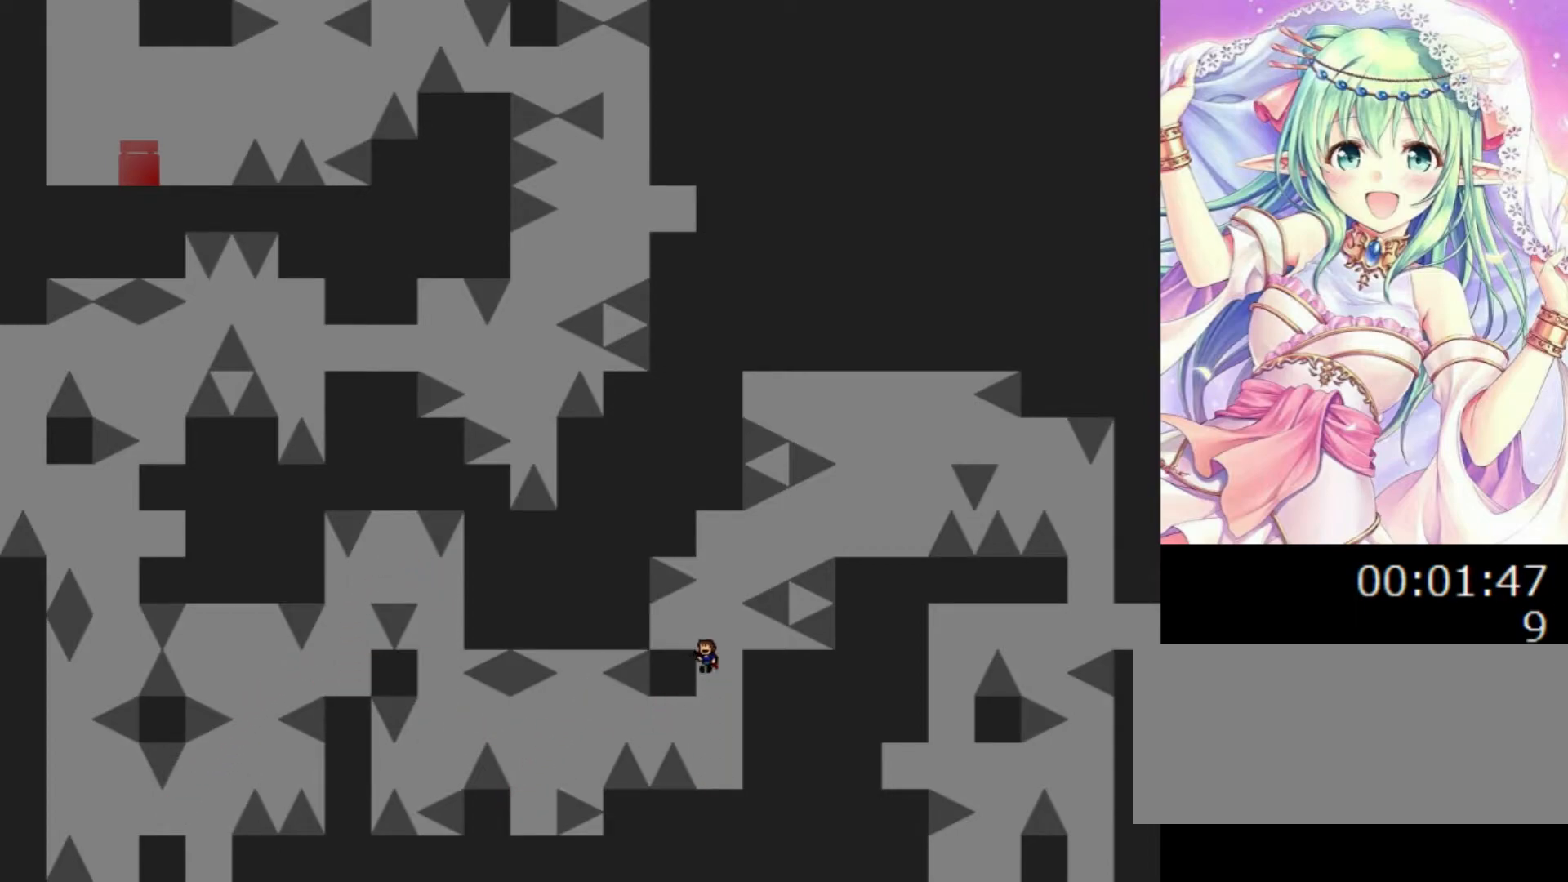
{"keys": ["left"], "events": [[80, "0", "up"], [100, "left", "up"], [240, "0", "down"], [340, "0", "up"], [500, "left", "down"]]}
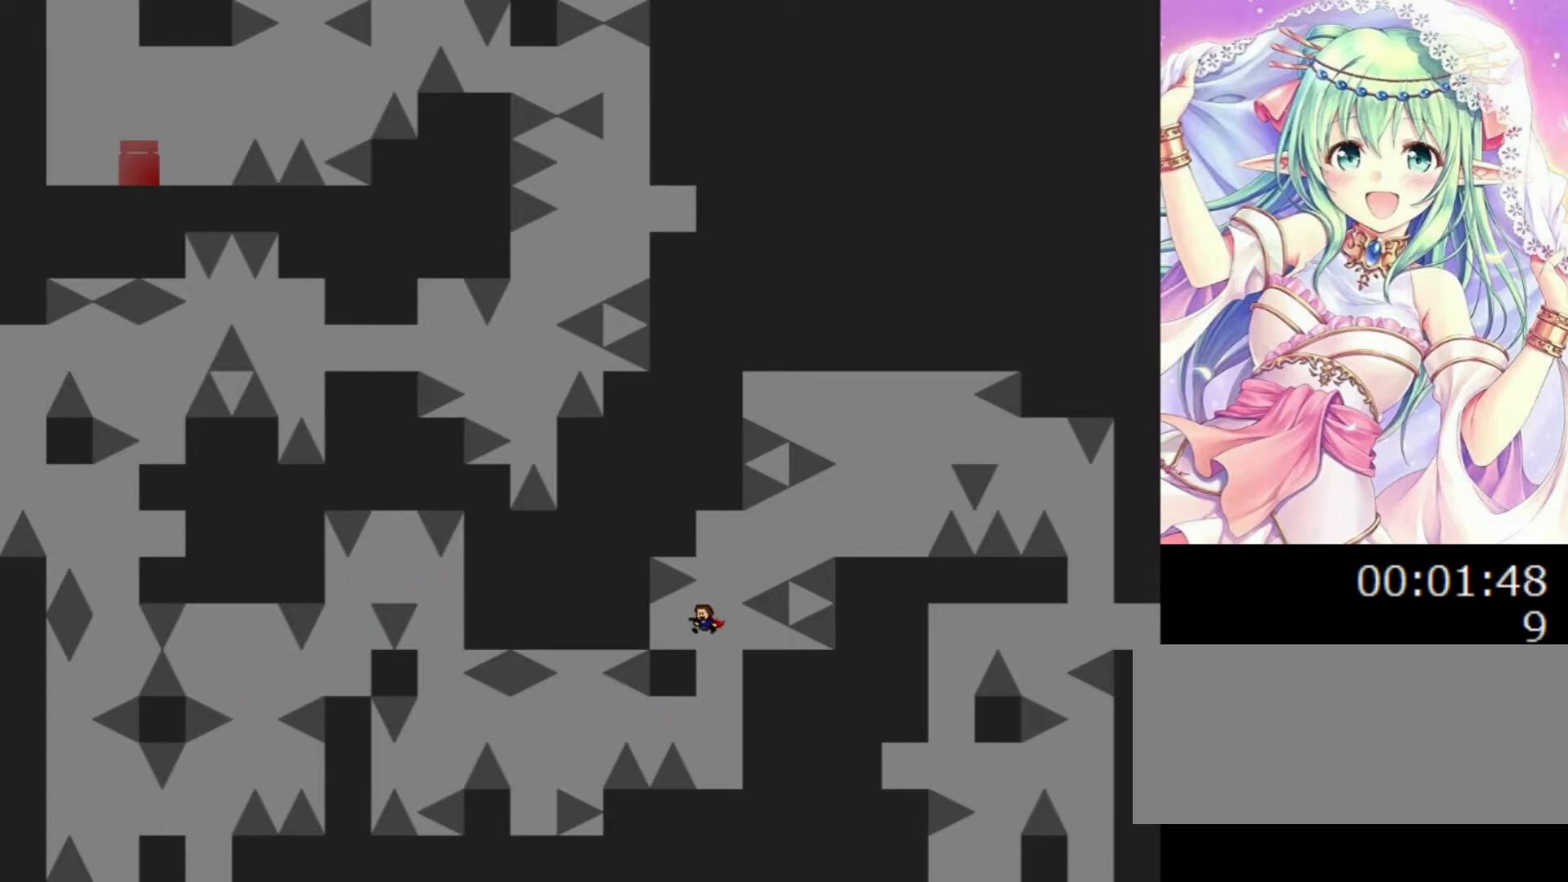
{"keys": ["right"], "events": [[40, "left", "up"], [240, "0", "down"], [240, "right", "down"], [440, "0", "up"]]}
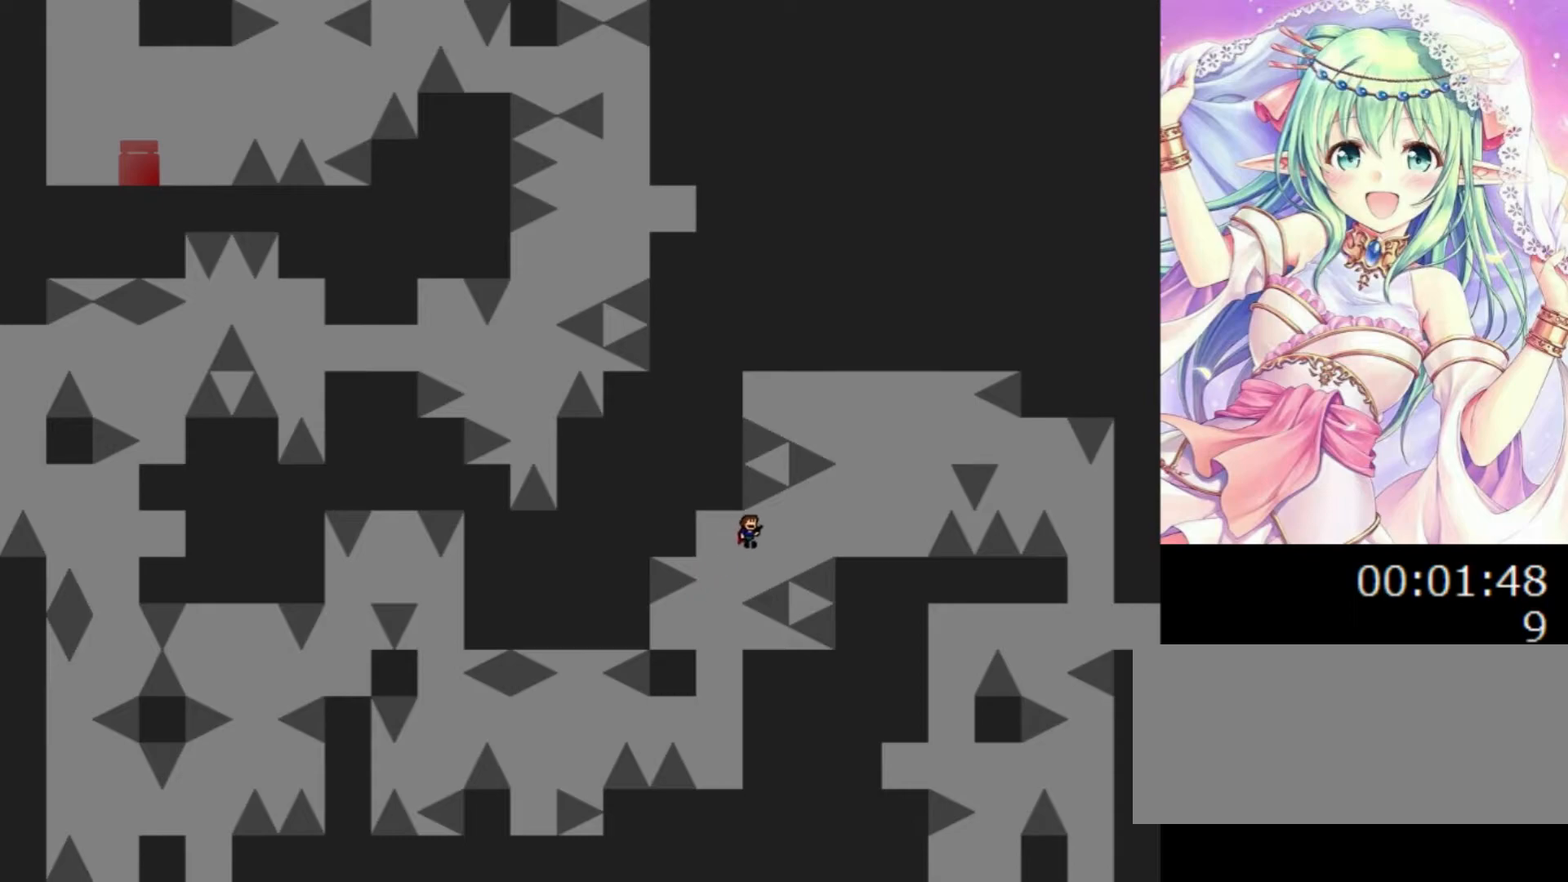
{"keys": ["right"], "events": [[160, "0", "down"], [220, "0", "up"]]}
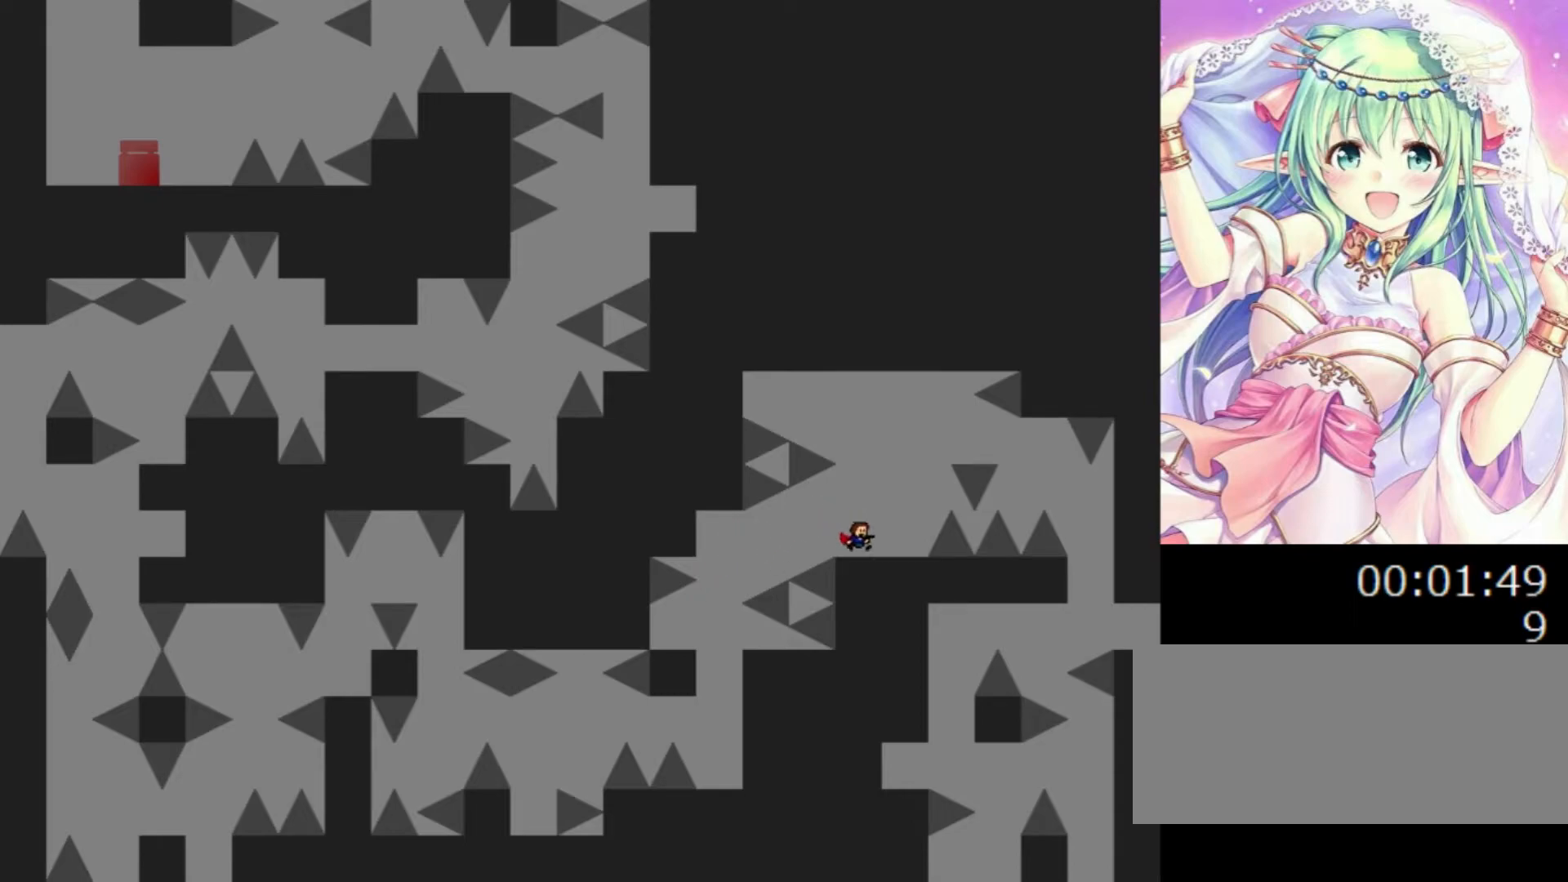
{"keys": [], "events": [[180, "right", "up"], [420, "right", "down"], [500, "right", "up"]]}
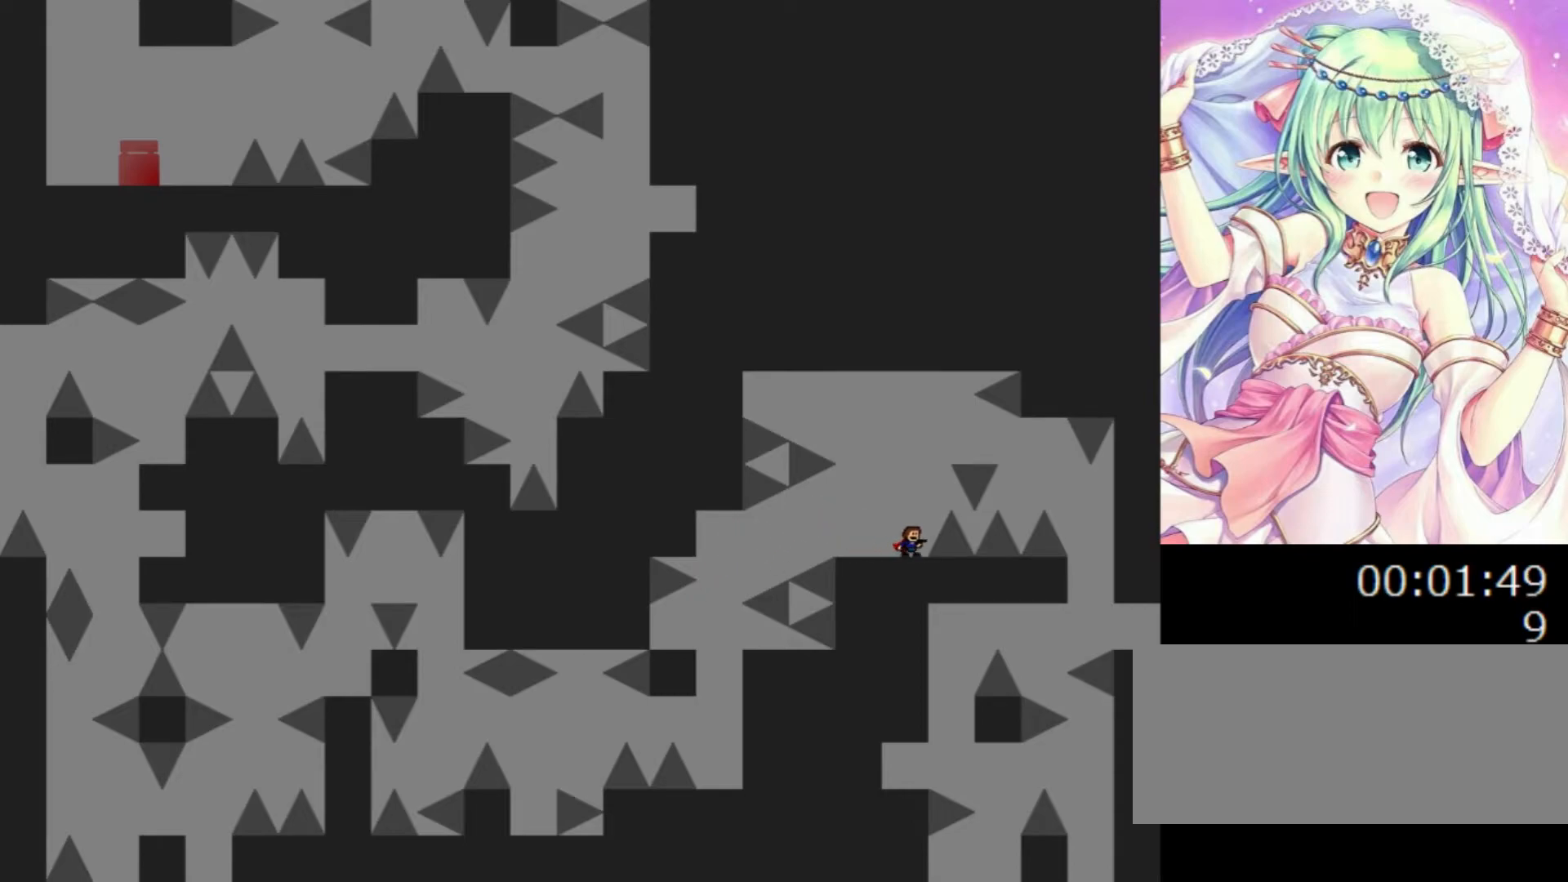
{"keys": ["0"], "events": [[220, "0", "down"]]}
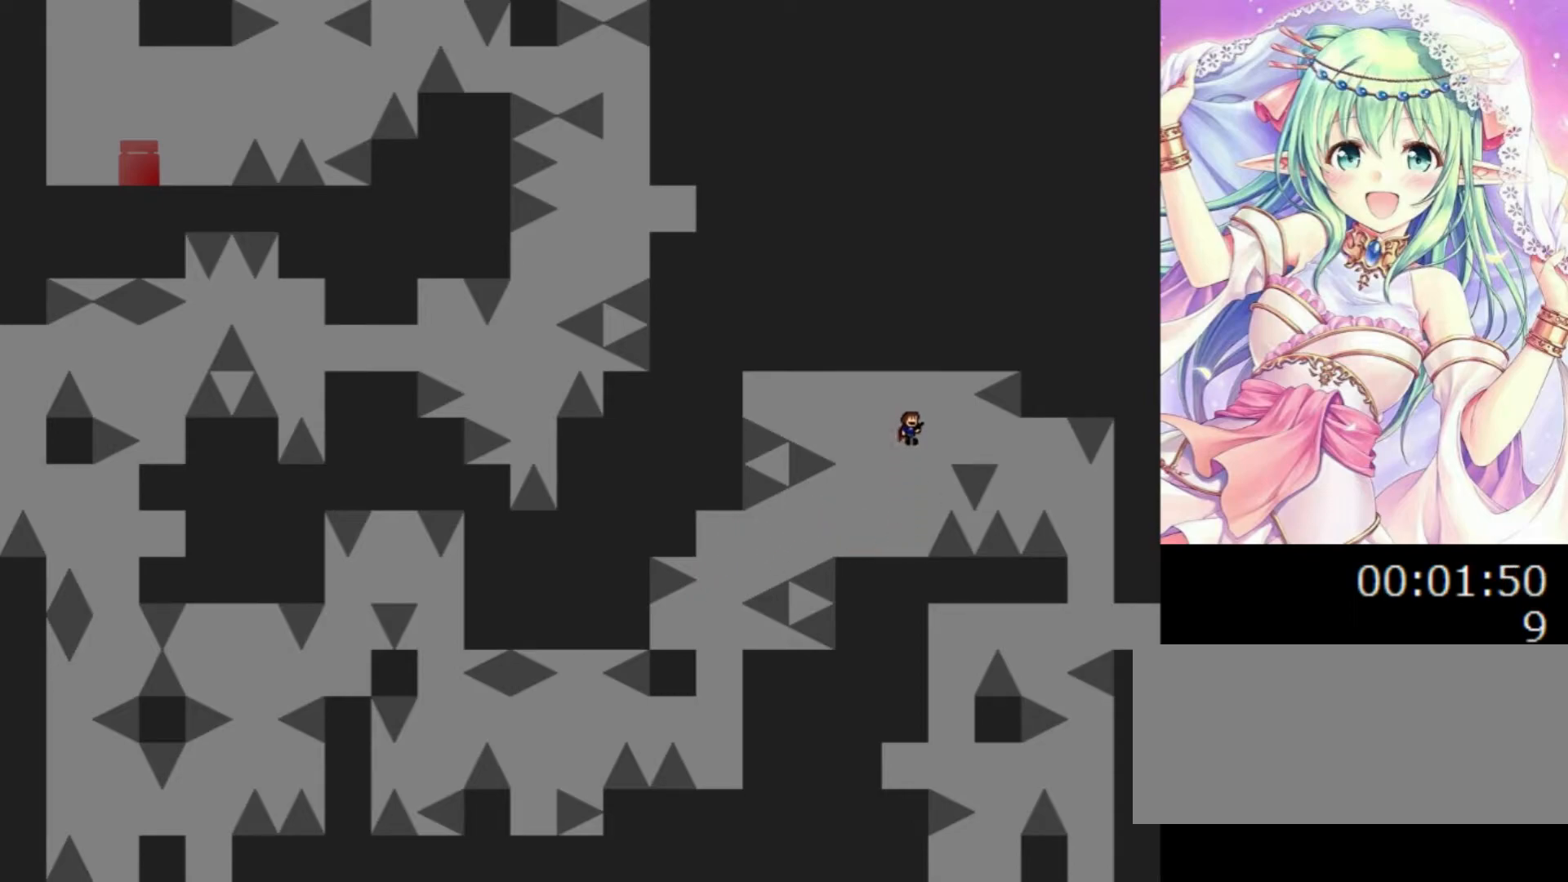
{"keys": [], "events": [[500, "0", "up"]]}
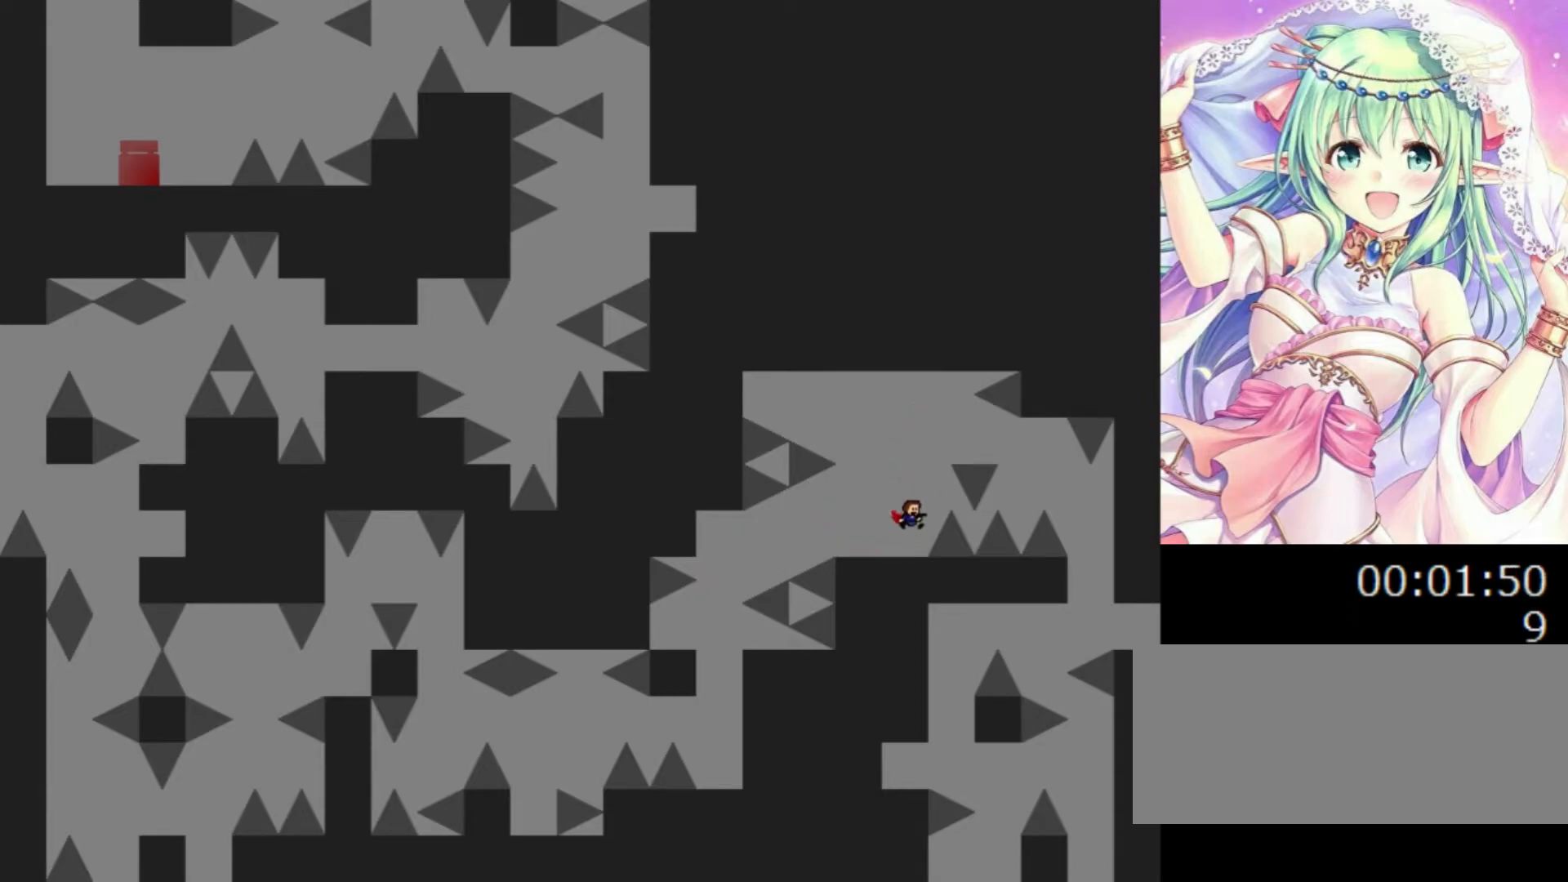
{"keys": ["0", "right"], "events": [[160, "0", "down"], [300, "right", "down"]]}
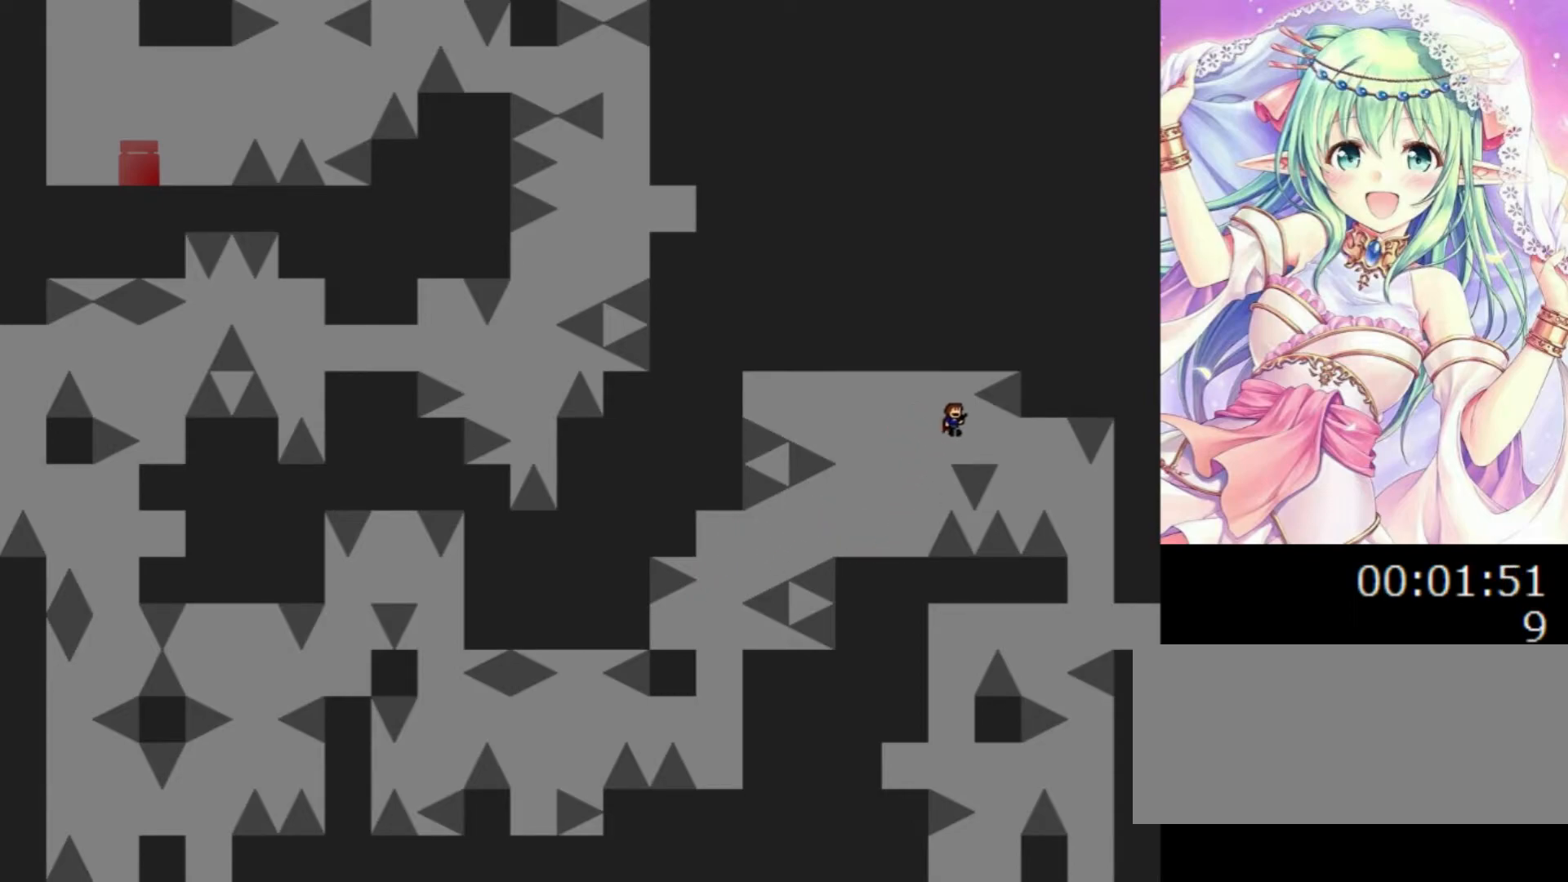
{"keys": [], "events": [[200, "0", "up"], [320, "right", "up"], [380, "0", "down"], [400, "0", "up"]]}
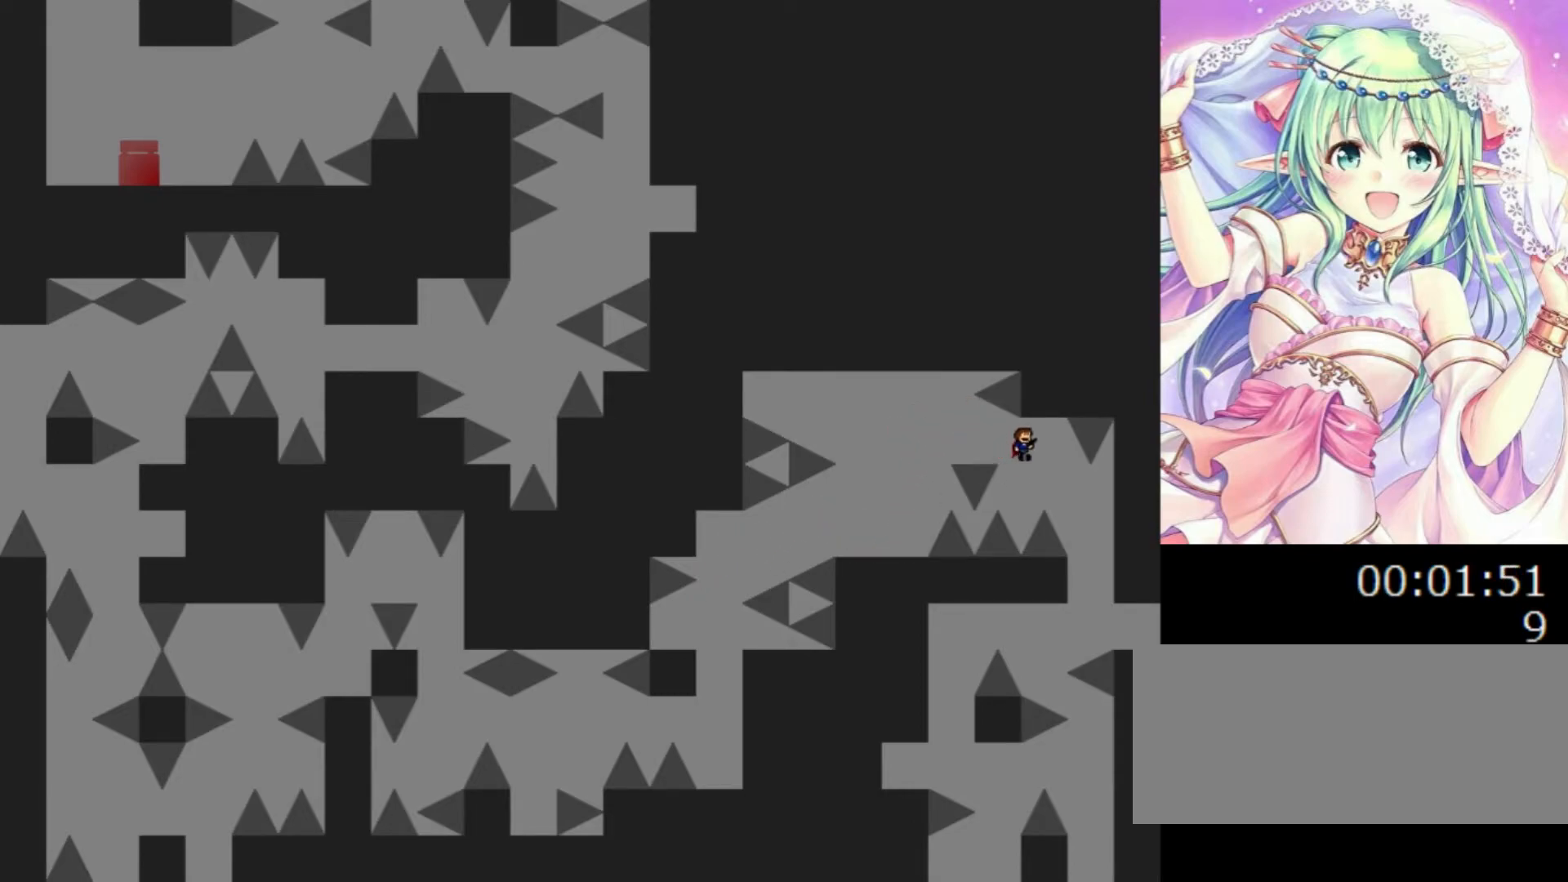
{"keys": ["right"], "events": [[20, "right", "down"]]}
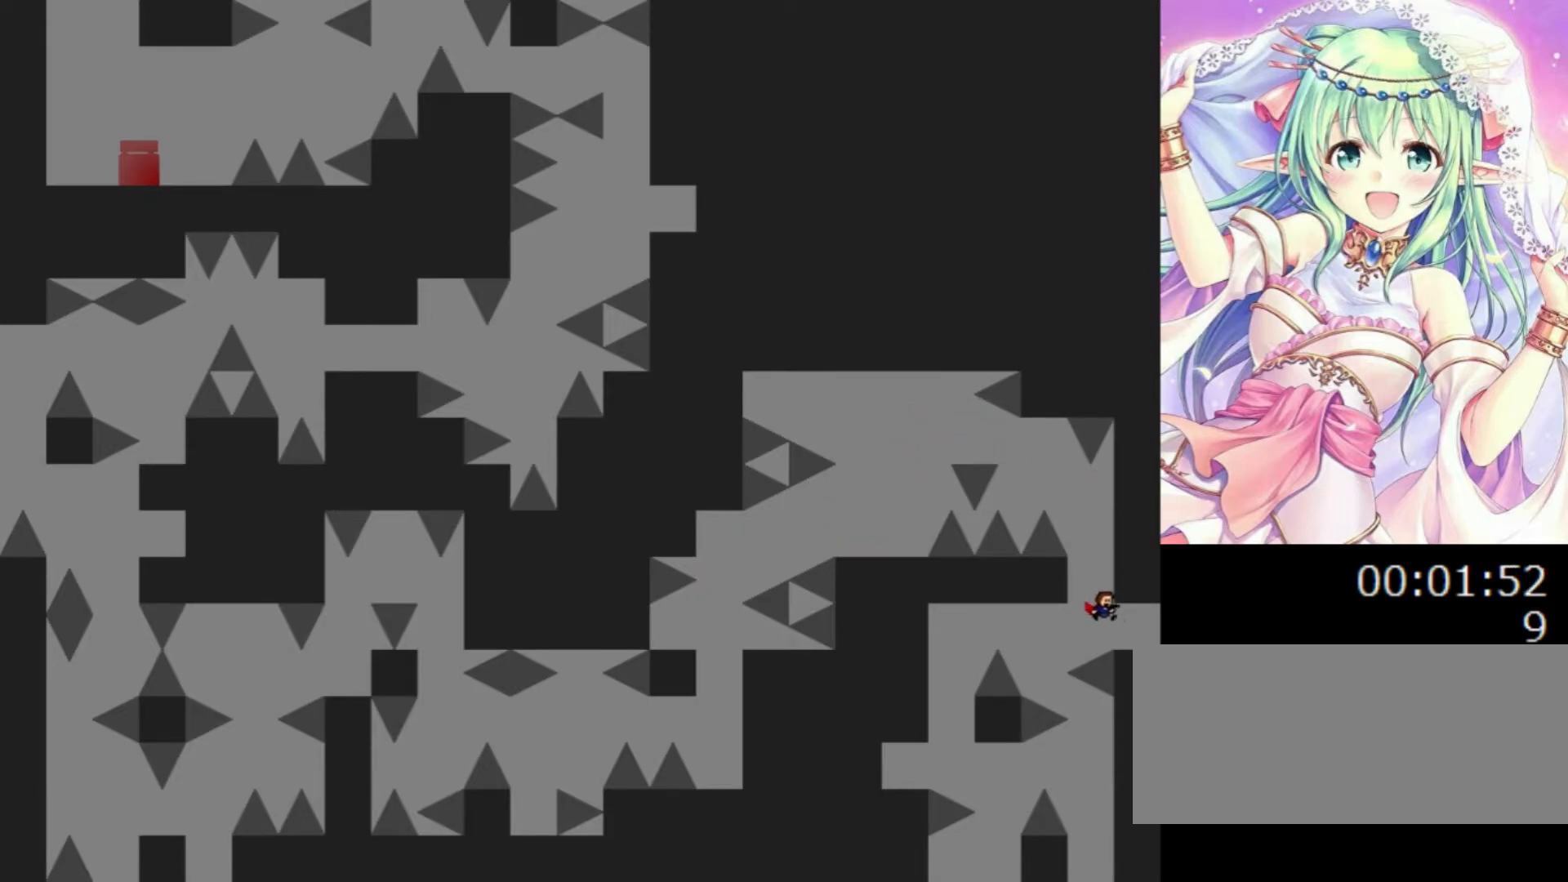
{"keys": ["0", "1"], "events": [[80, "right", "up"], [360, "0", "down"], [500, "1", "down"]]}
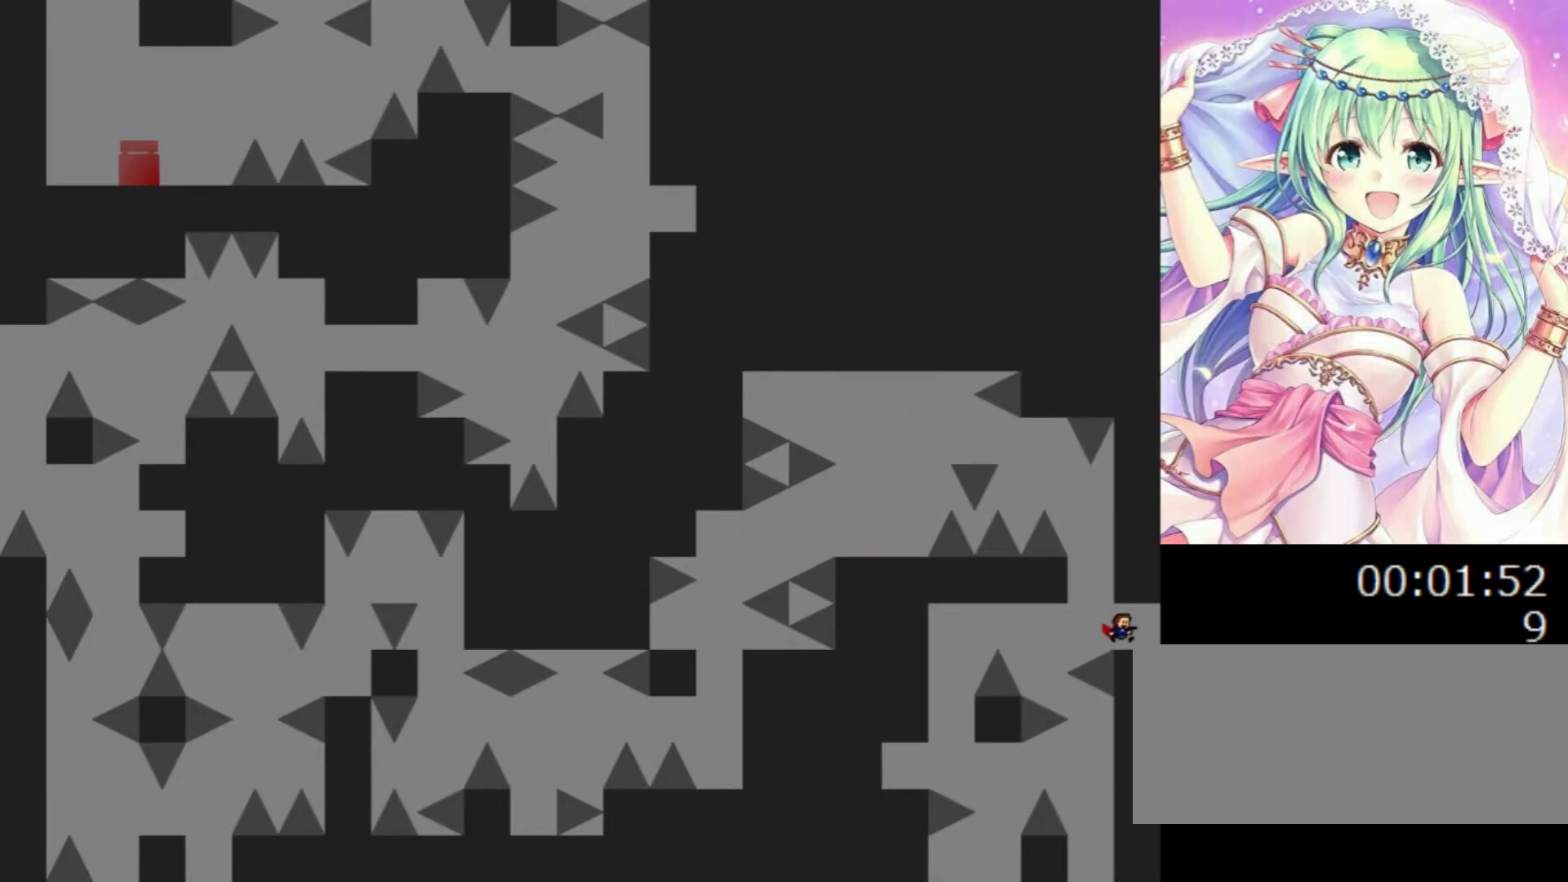
{"keys": [], "events": [[160, "0", "up"], [240, "1", "up"], [300, "left", "down"], [320, "left", "up"]]}
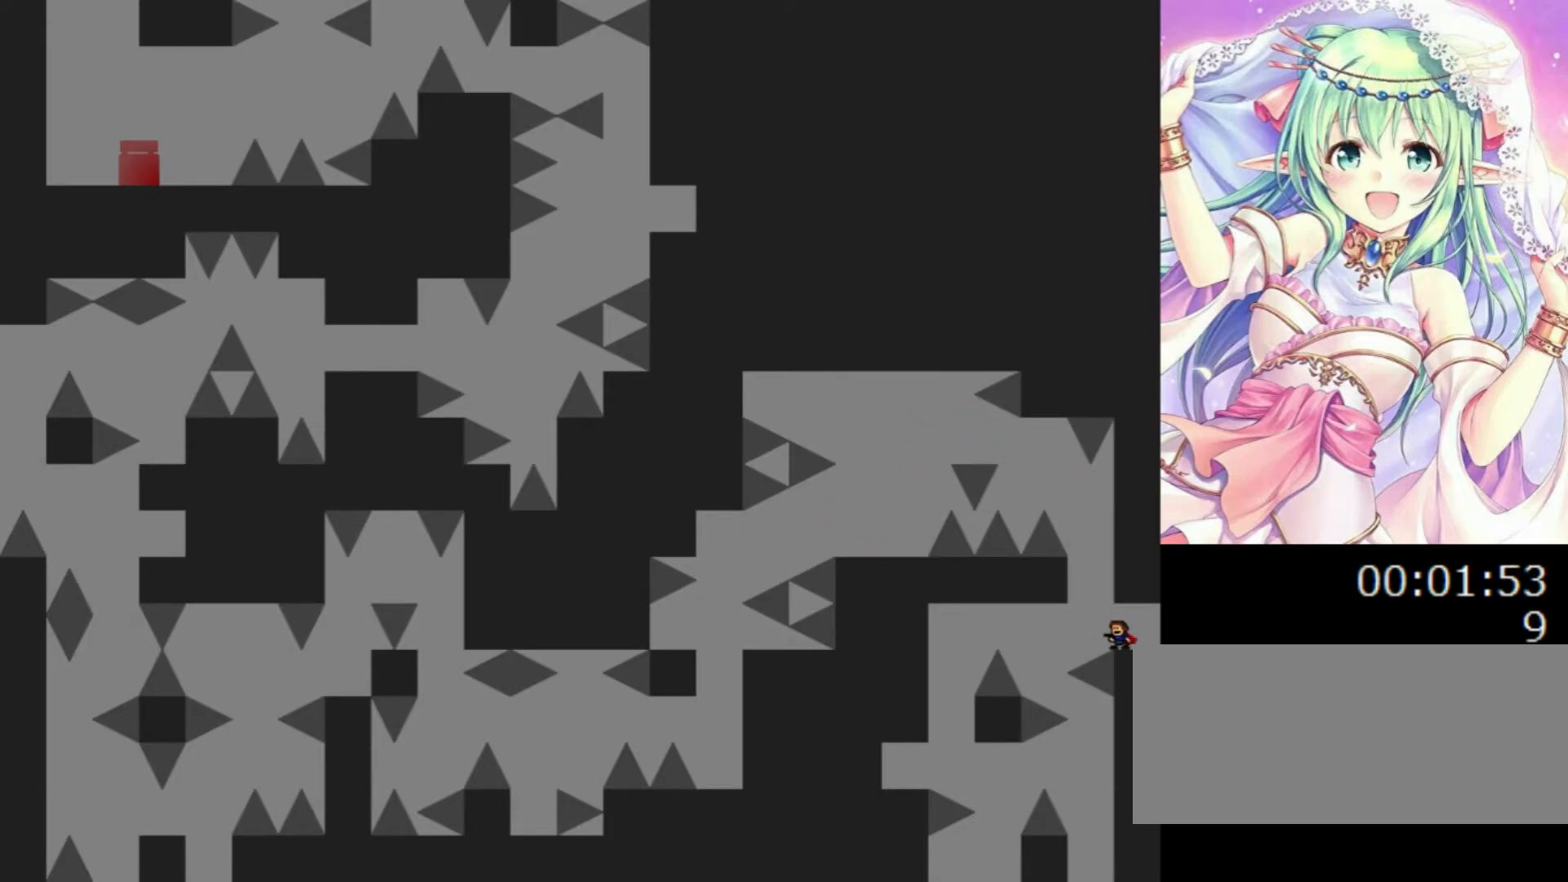
{"keys": [], "events": []}
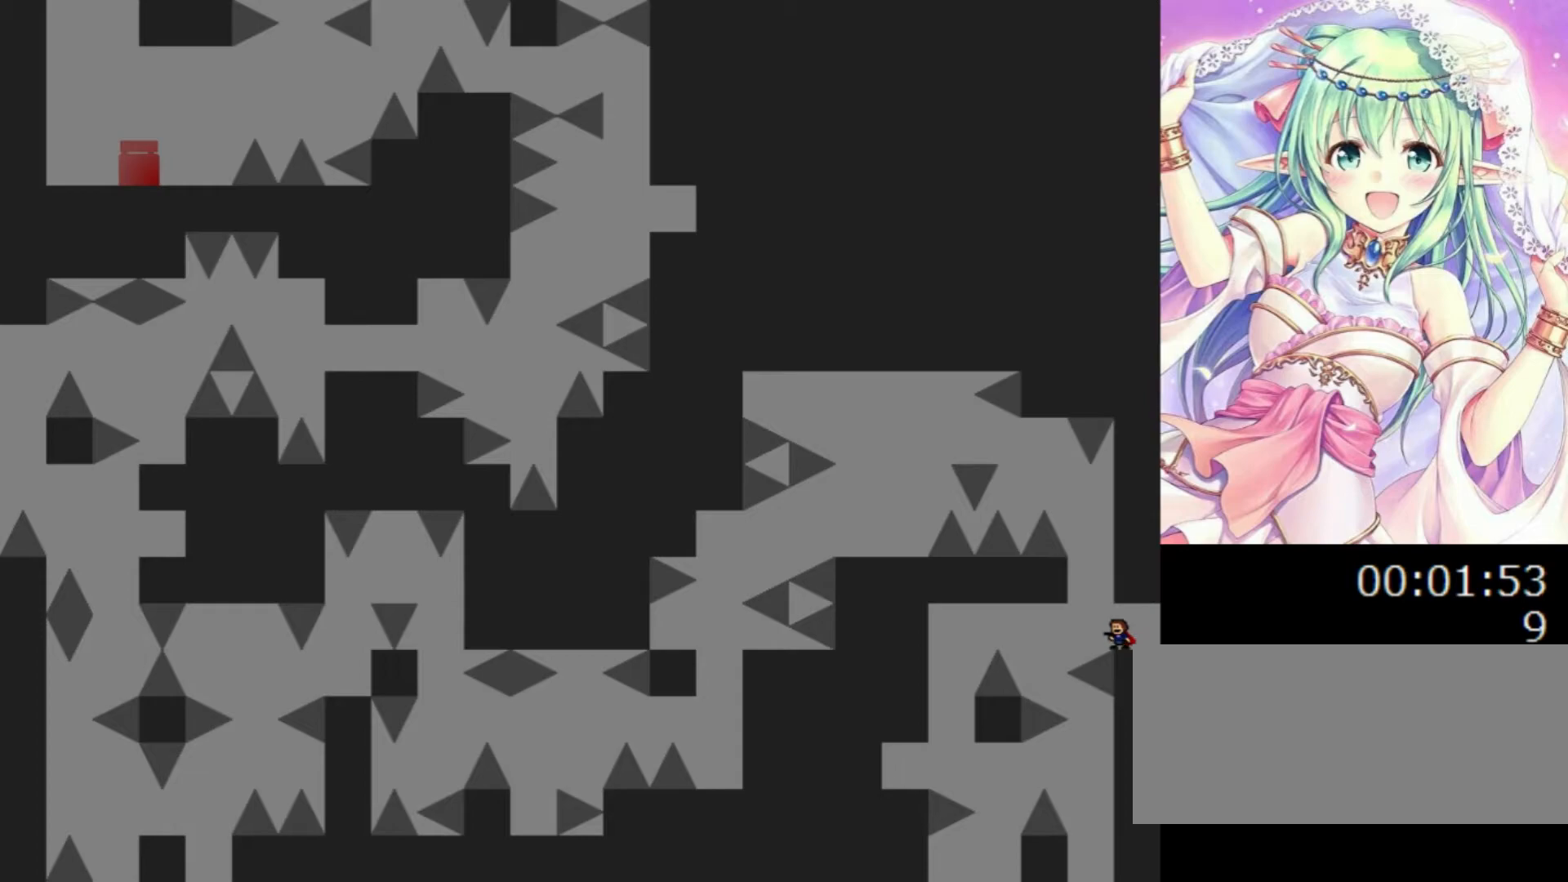
{"keys": [], "events": []}